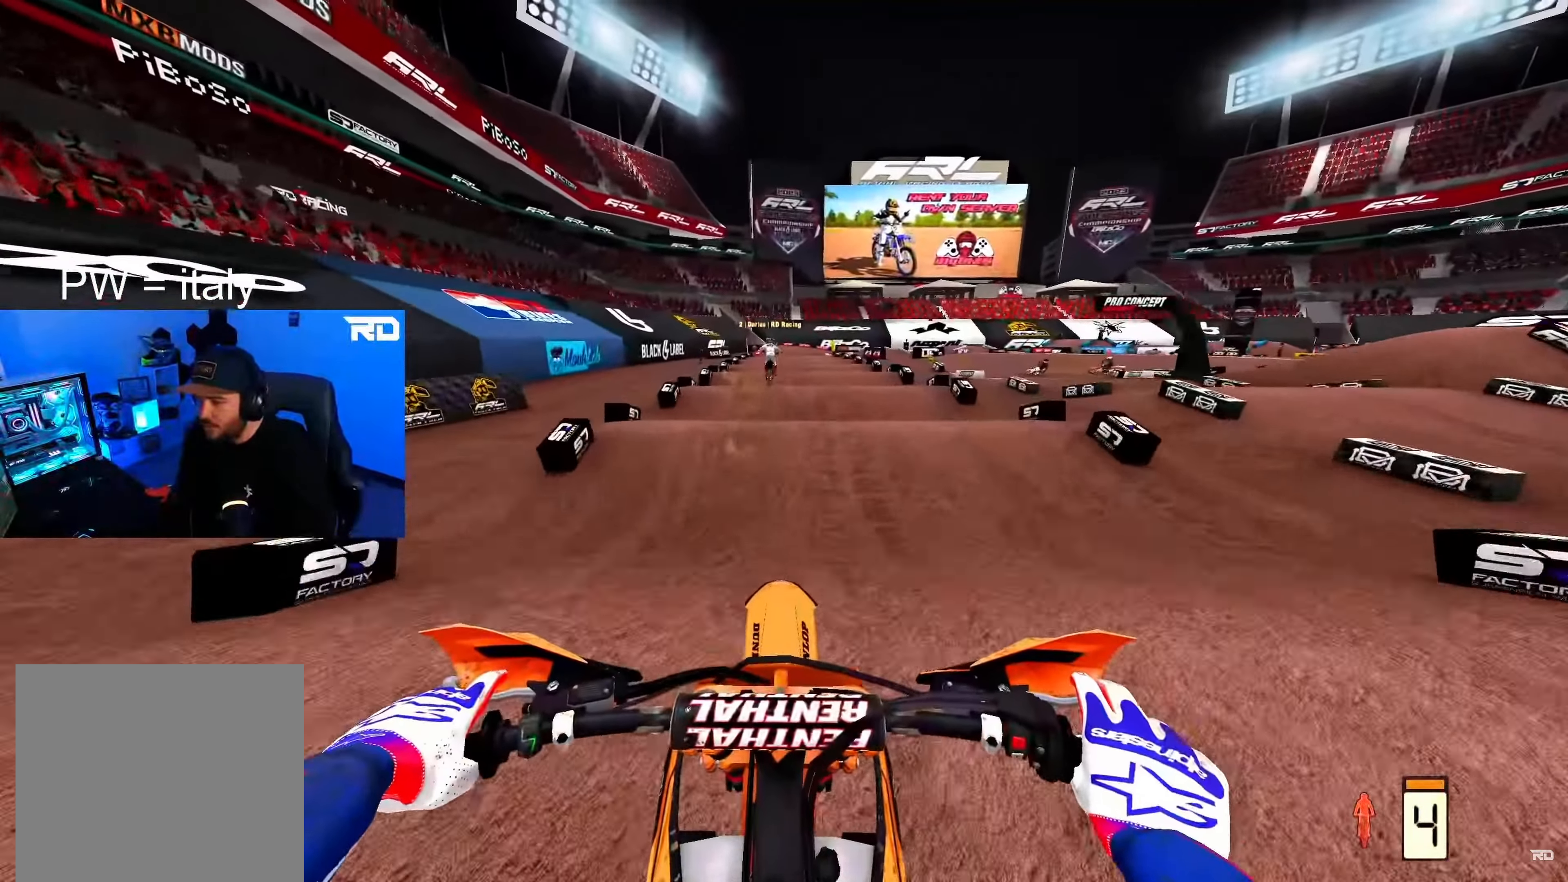
Gameplay with a controller (Xbox layout); each line is a JSON object with the inputs held at the frame after it. "events" lists button and stick changes between this image and that frame as [ms after this image, input, new state], when the widget could be followed in between.
{"buttons": ["R2"], "left_stick": "center", "right_stick": "center", "events": [[417, "right_stick", "center"]]}
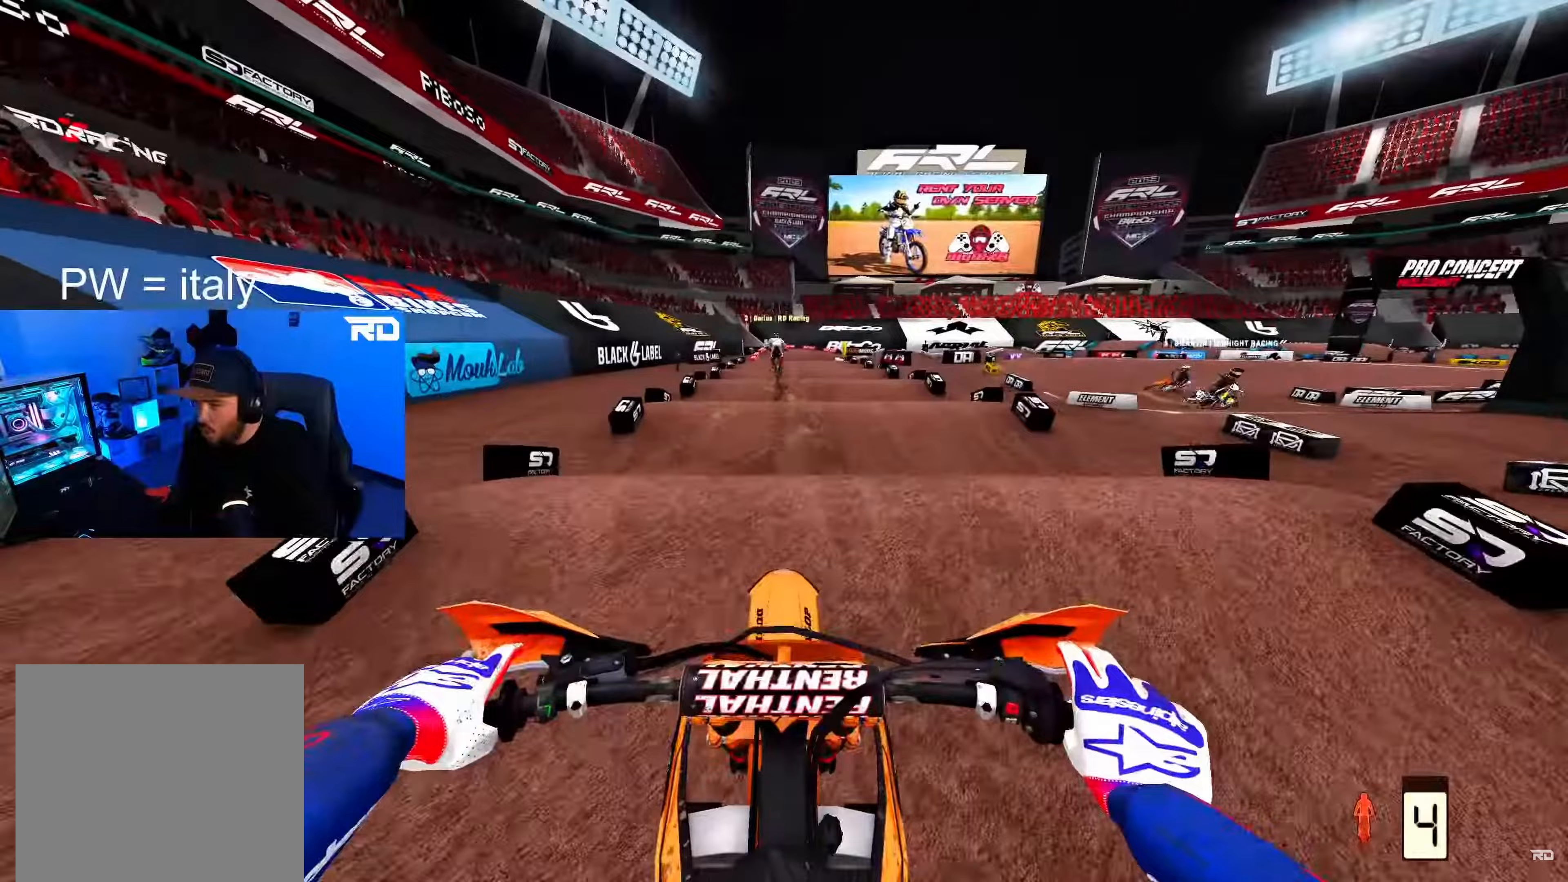
{"buttons": ["R2"], "left_stick": "center", "right_stick": "center", "events": [[17, "right_stick", "up"], [183, "right_stick", "center"], [267, "right_stick", "down"], [500, "right_stick", "center"]]}
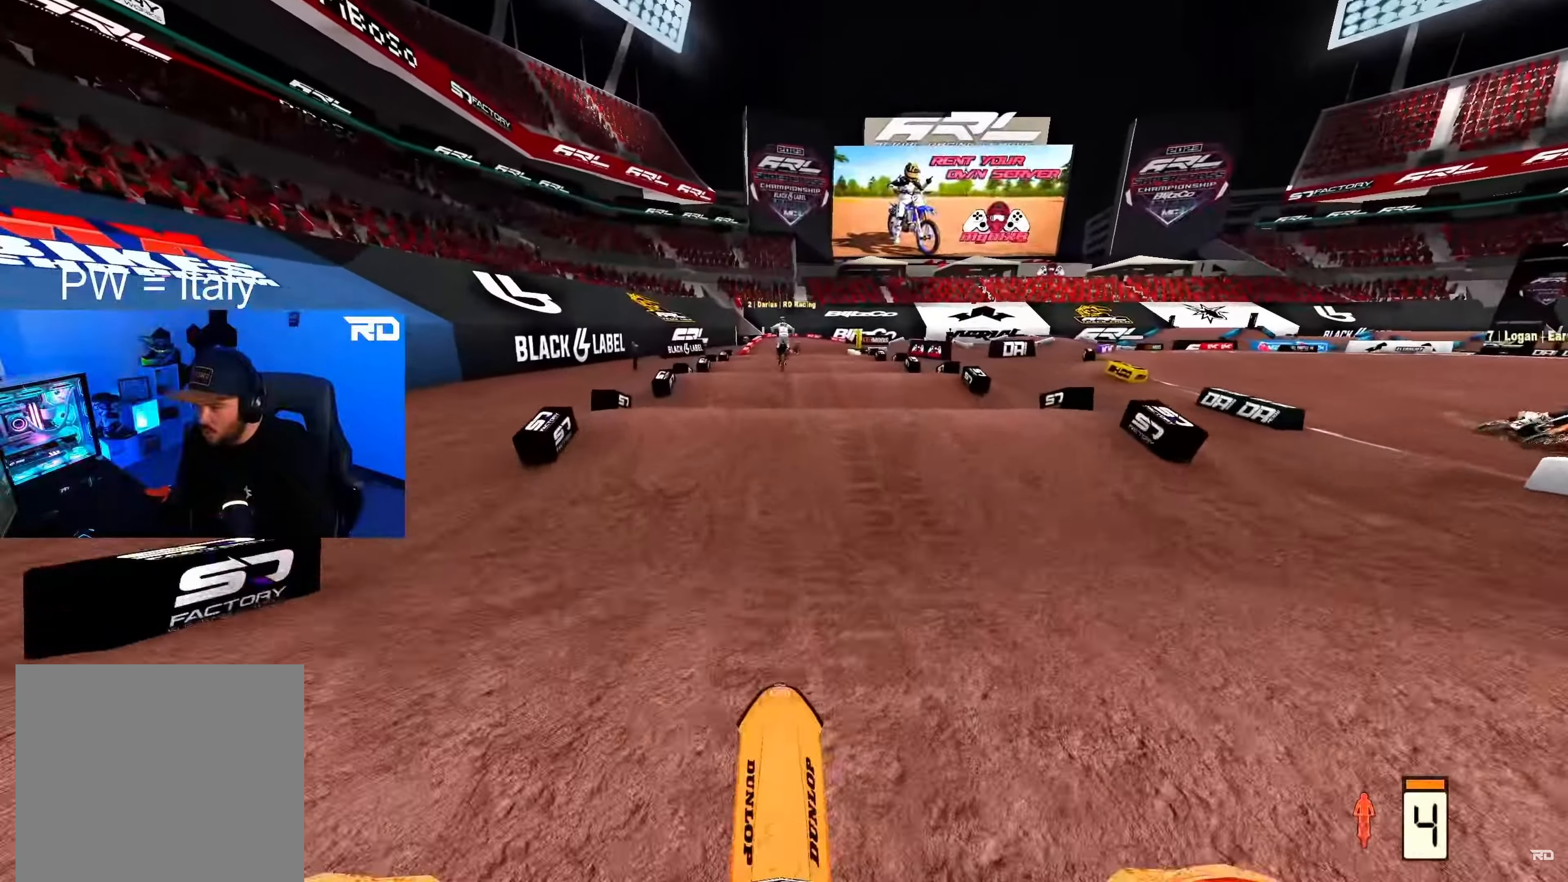
{"buttons": ["R2"], "left_stick": "center", "right_stick": "down", "events": [[117, "right_stick", "up"], [333, "right_stick", "center"], [450, "right_stick", "down"]]}
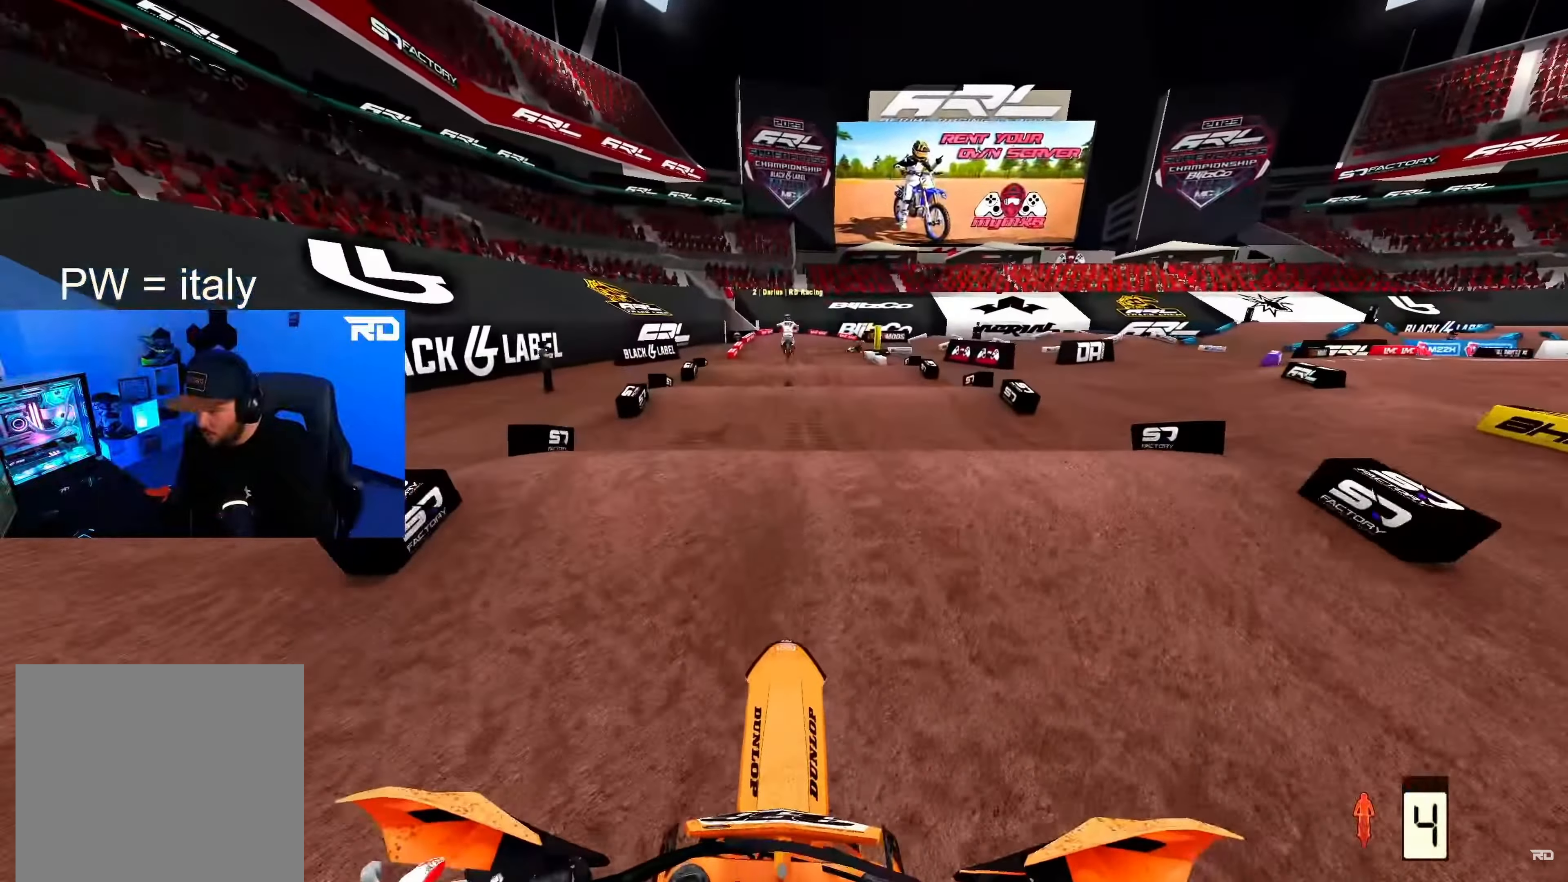
{"buttons": ["R2"], "left_stick": "up", "right_stick": "center", "events": [[200, "left_stick", "up"], [367, "right_stick", "center"]]}
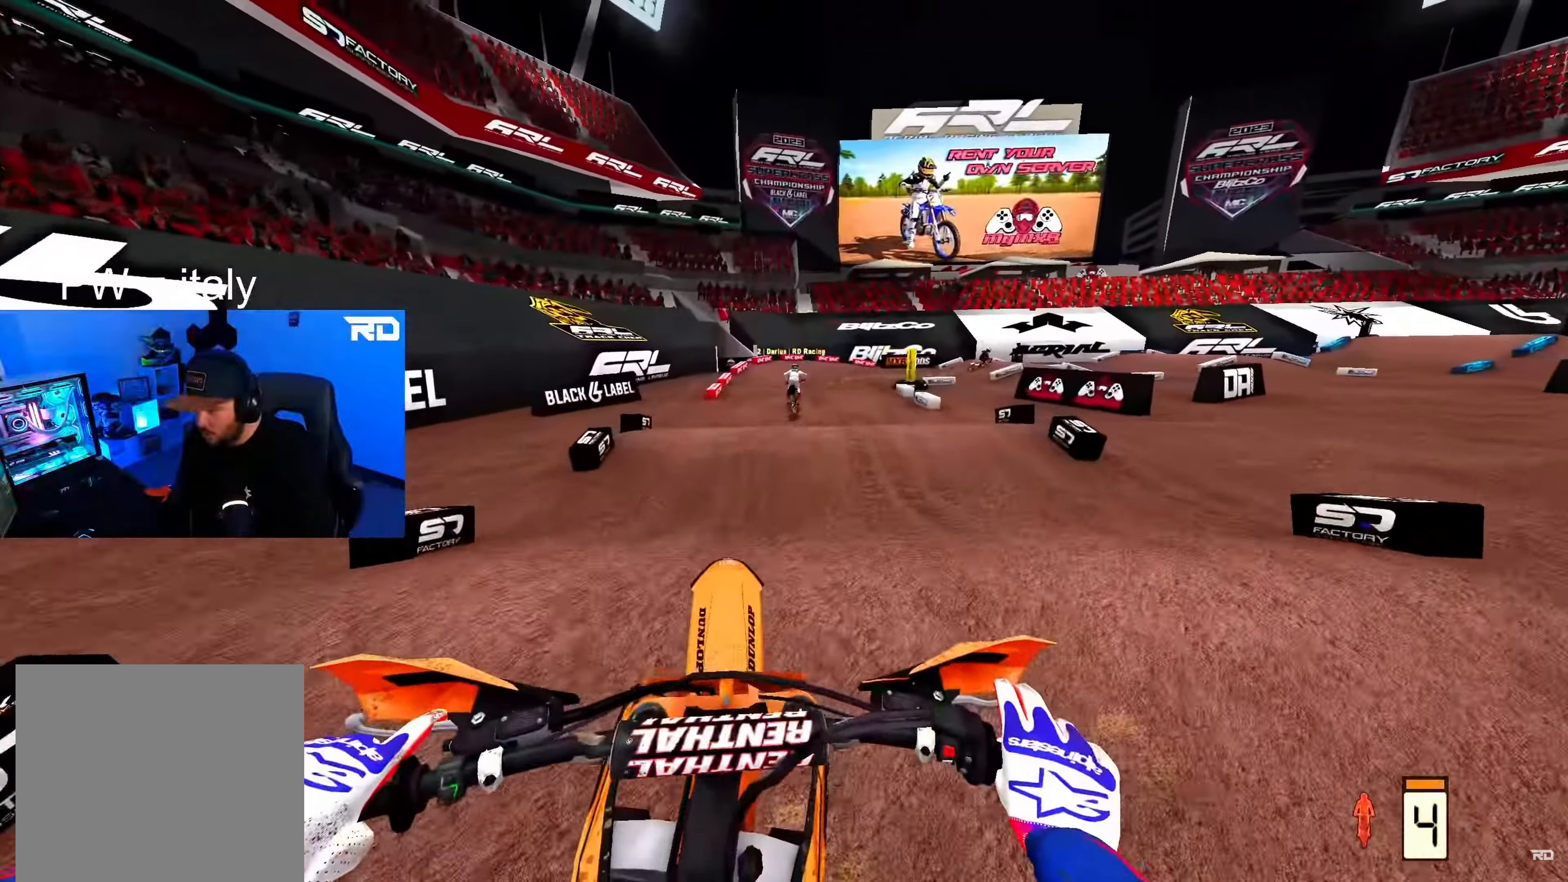
{"buttons": ["R2"], "left_stick": "up-right", "right_stick": "down", "events": [[67, "left_stick", "up-right"], [133, "right_stick", "down"]]}
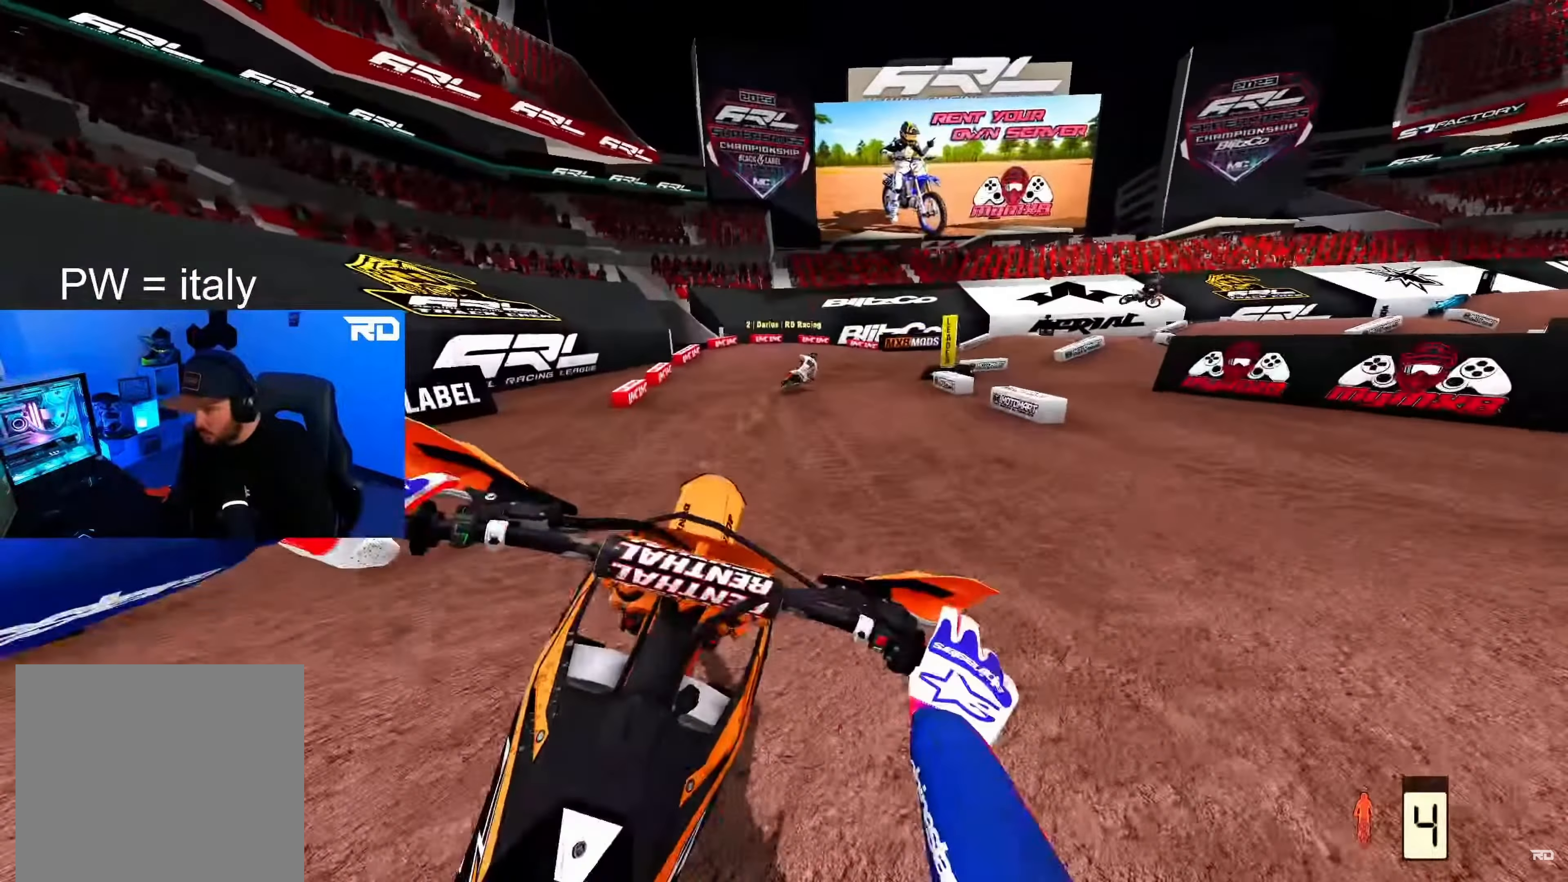
{"buttons": [], "left_stick": "up-right", "right_stick": "center", "events": [[150, "right_stick", "center"], [267, "R2", "up"], [300, "A", "down"], [350, "A", "up"], [417, "A", "down"], [467, "A", "up"]]}
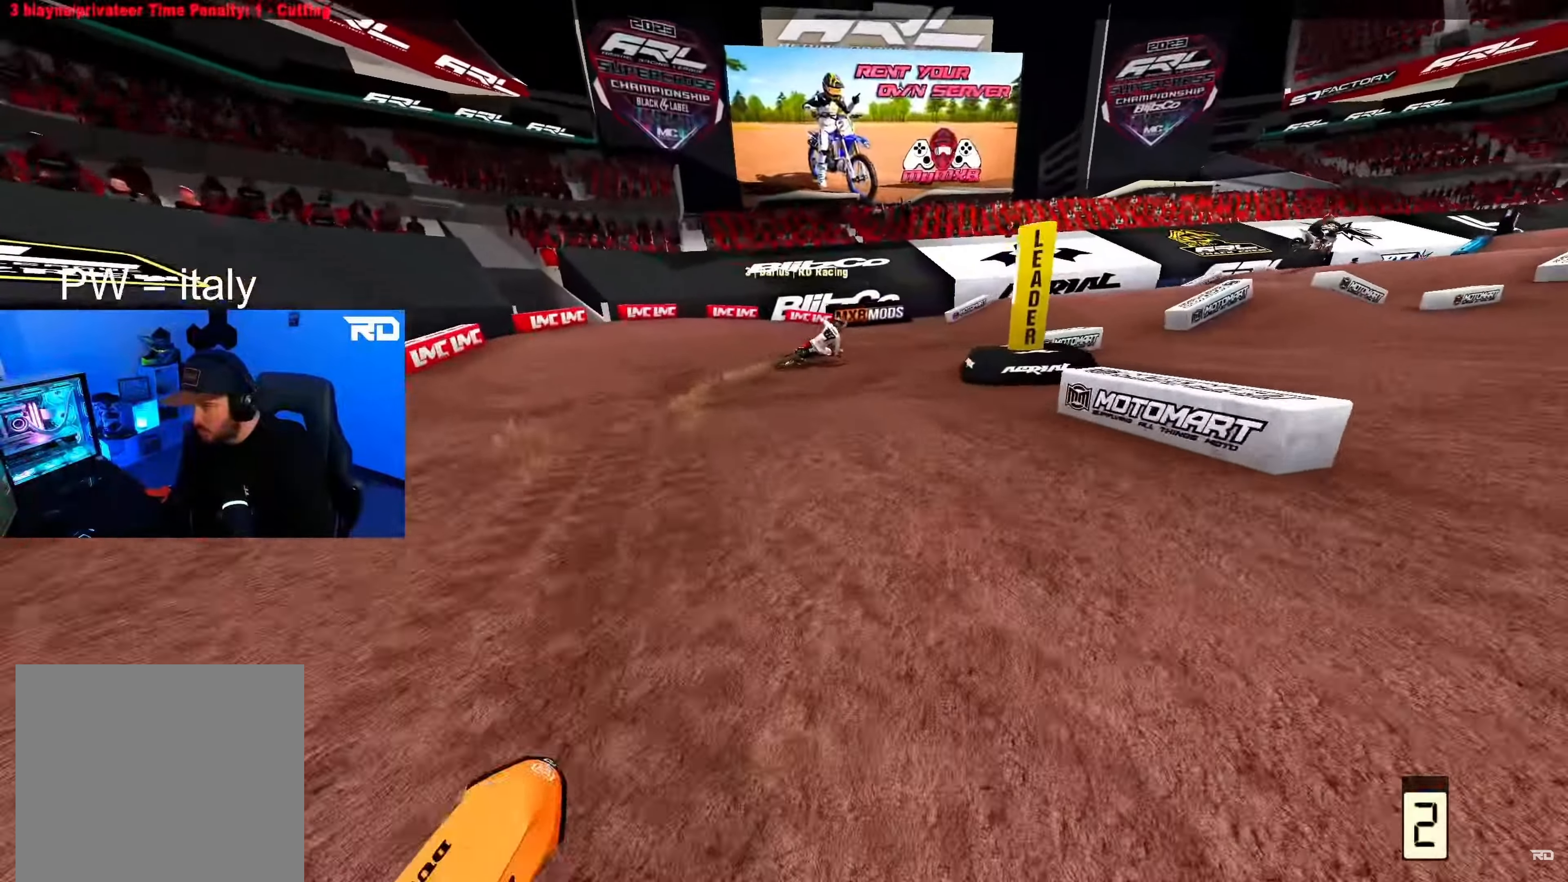
{"buttons": [], "left_stick": "up-right", "right_stick": "down-left", "events": [[33, "R2", "down"], [67, "right_stick", "down-left"], [167, "R2", "up"], [200, "L2", "down"], [450, "L2", "up"]]}
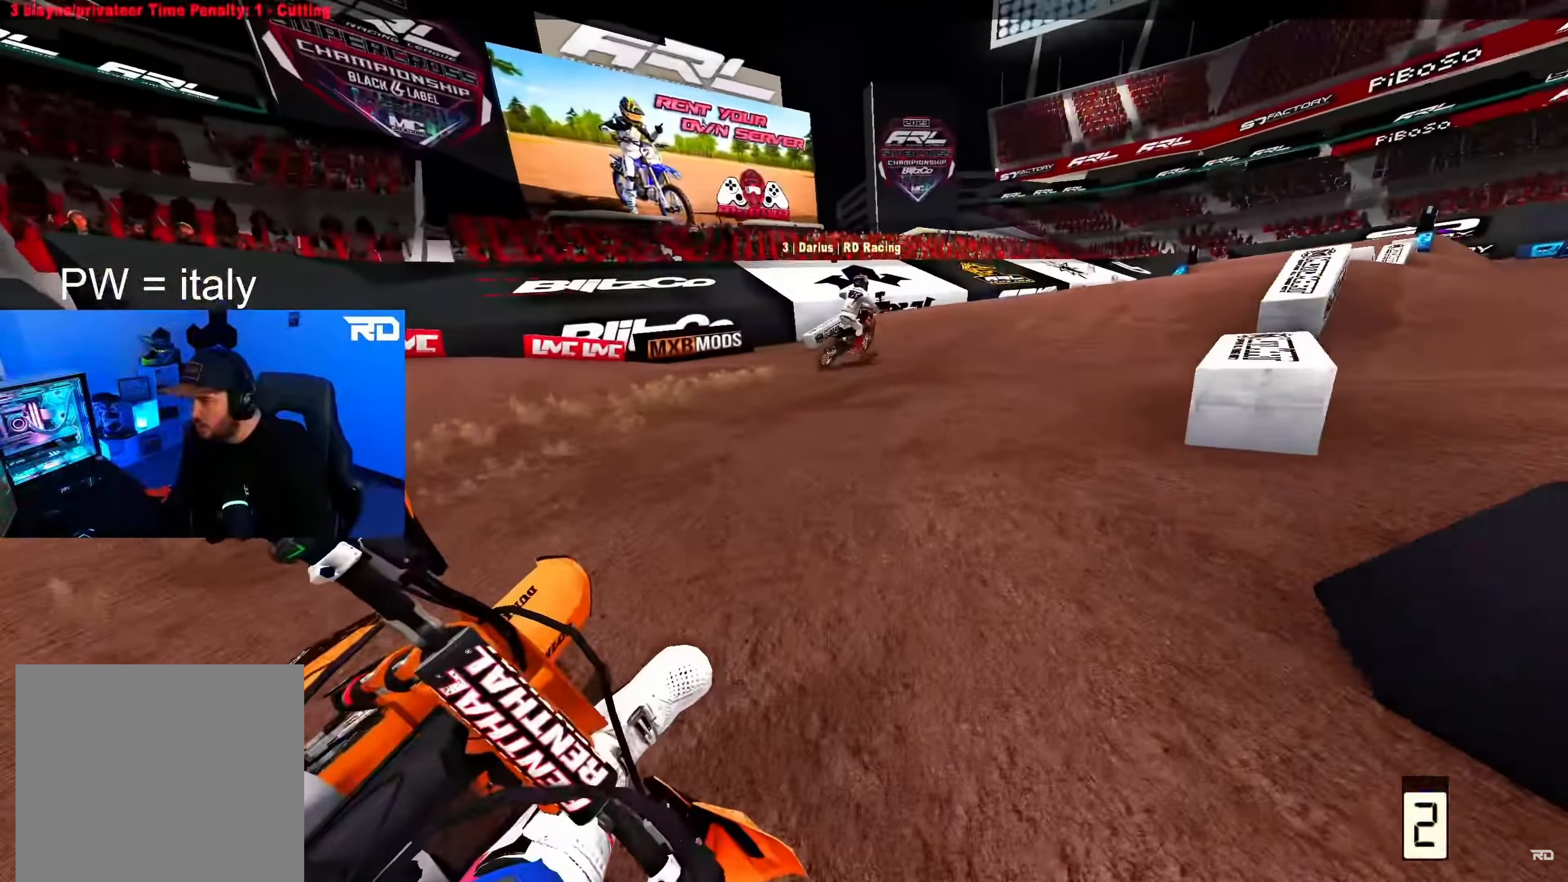
{"buttons": ["R2"], "left_stick": "up", "right_stick": "up", "events": [[117, "R2", "down"], [200, "right_stick", "center"], [217, "left_stick", "up"], [350, "right_stick", "up"]]}
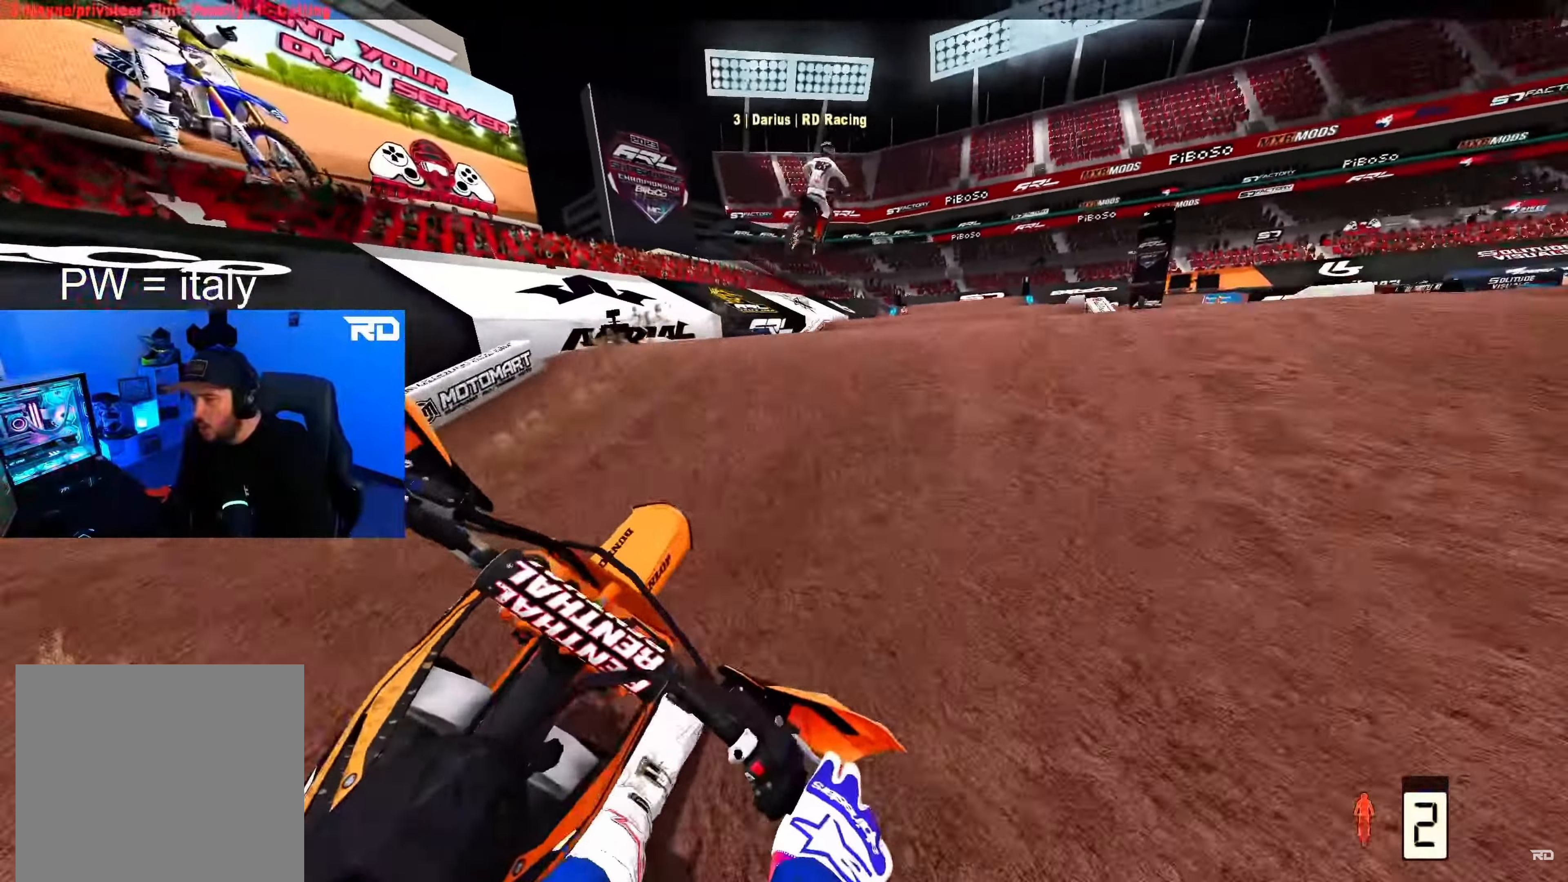
{"buttons": ["R2"], "left_stick": "up-right", "right_stick": "up-left", "events": [[67, "left_stick", "up-right"], [117, "right_stick", "left"], [167, "right_stick", "down-left"], [217, "R2", "up"], [317, "R2", "down"], [500, "right_stick", "up-left"]]}
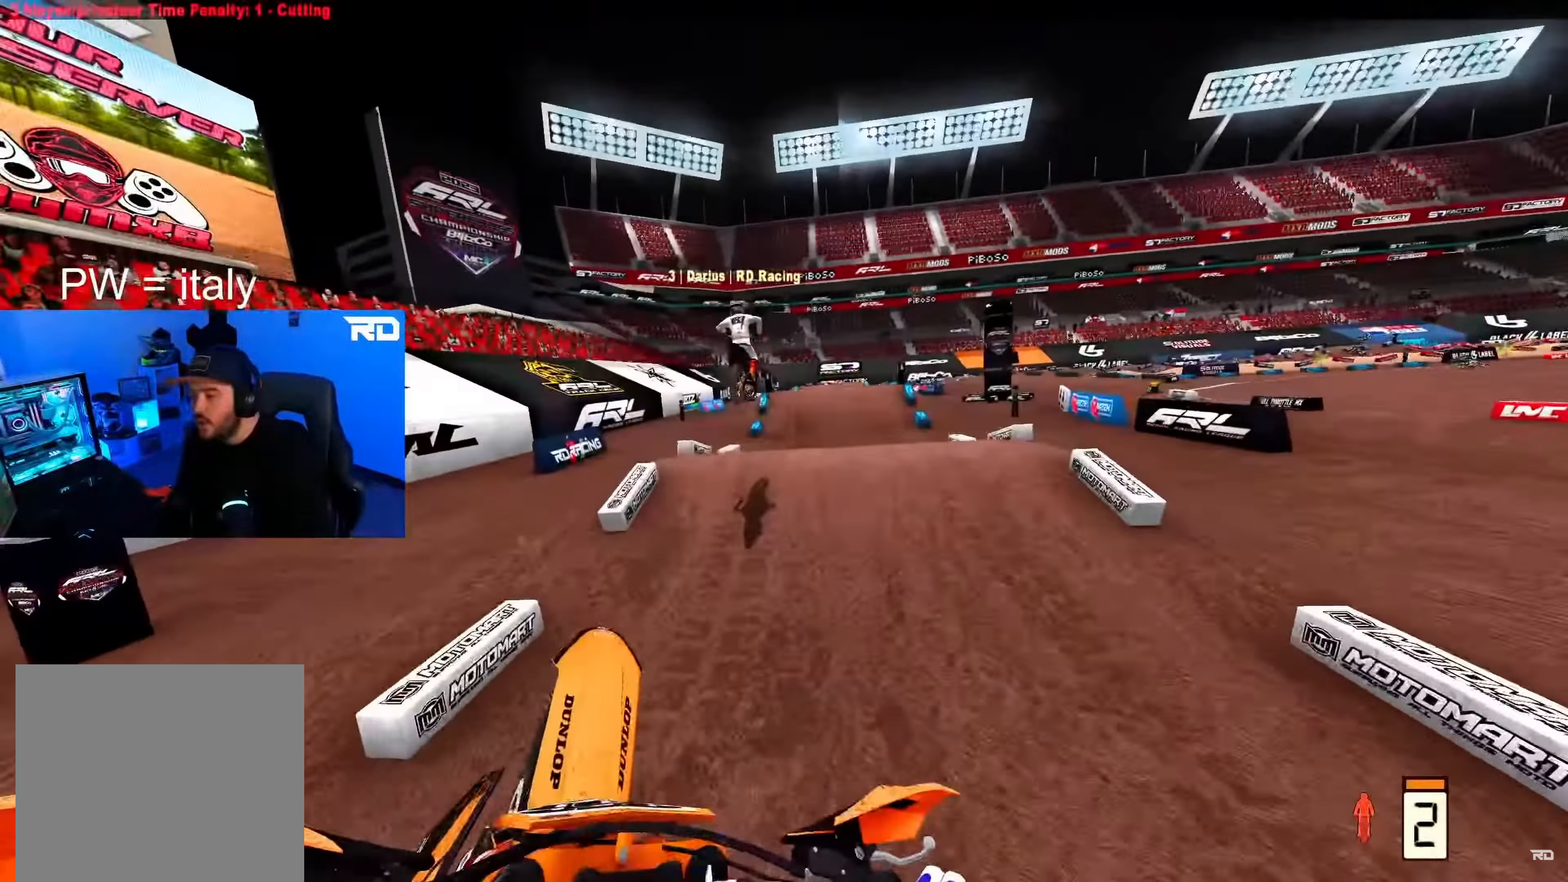
{"buttons": ["R2"], "left_stick": "up", "right_stick": "up-left", "events": [[17, "left_stick", "up"]]}
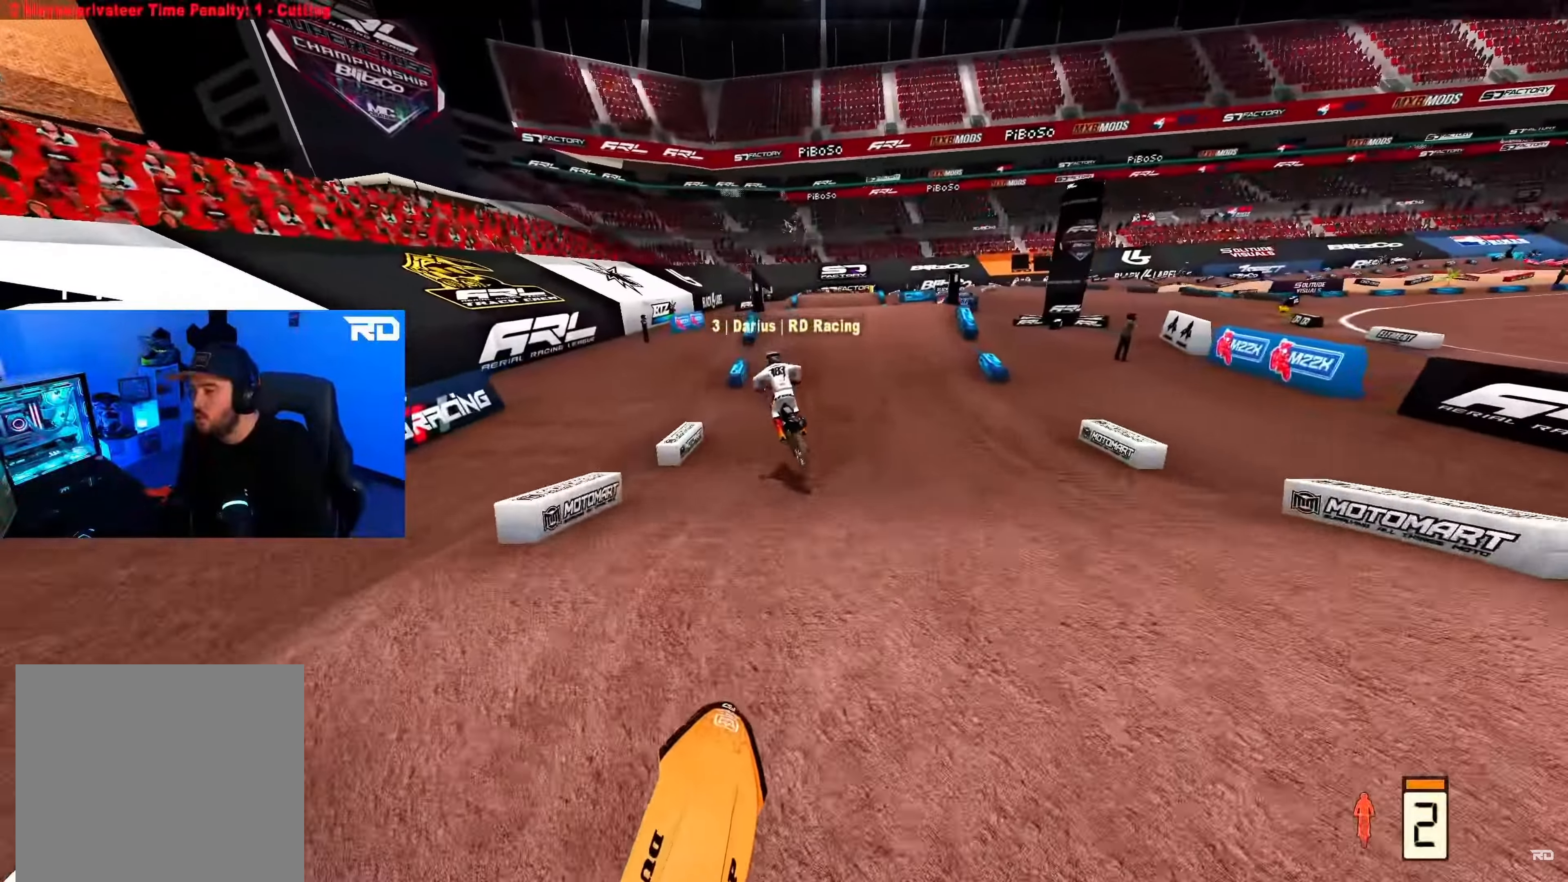
{"buttons": ["R2"], "left_stick": "center", "right_stick": "up-left", "events": [[50, "left_stick", "center"], [67, "right_stick", "center"], [433, "right_stick", "up-left"]]}
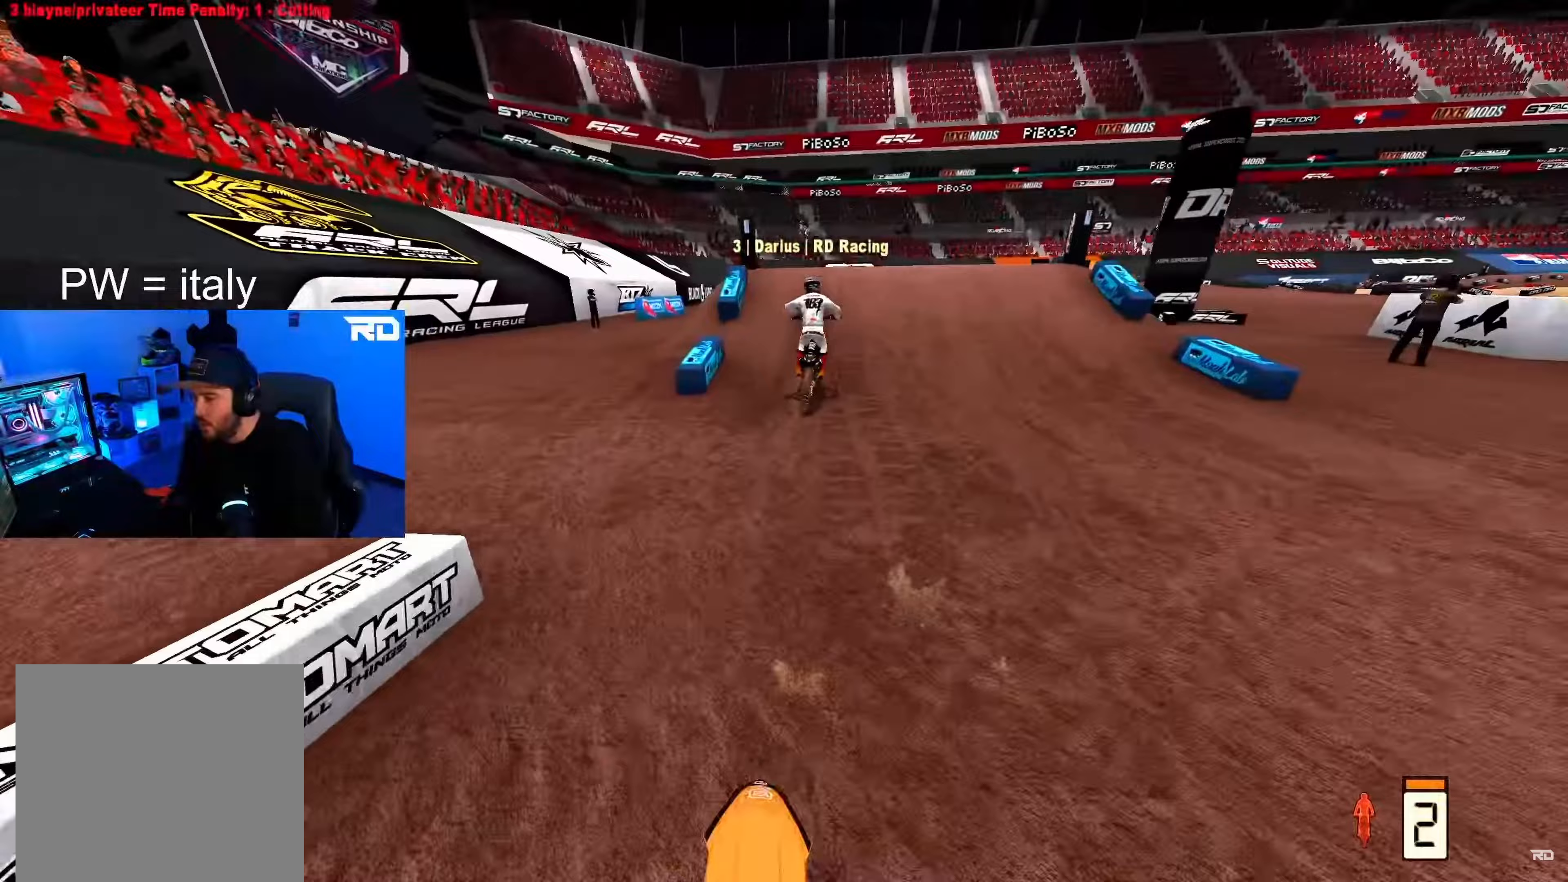
{"buttons": ["R2", "L3"], "left_stick": "left", "right_stick": "down-left", "events": [[133, "right_stick", "left"], [367, "left_stick", "left"], [450, "right_stick", "down-left"], [467, "L3", "down"]]}
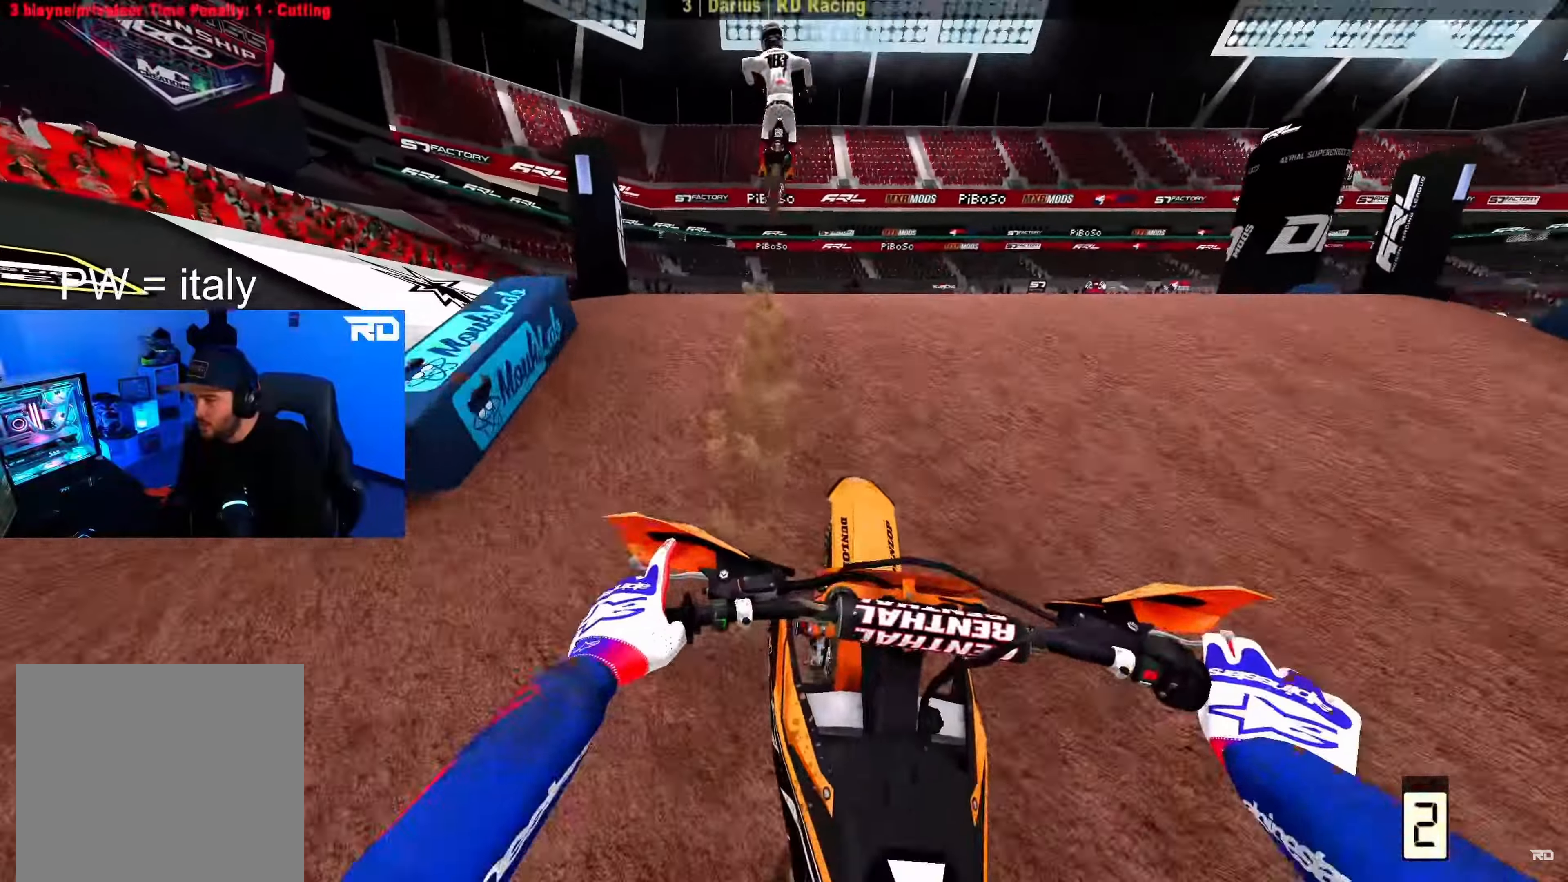
{"buttons": ["R2"], "left_stick": "up-right", "right_stick": "down-right", "events": [[100, "right_stick", "down-right"], [133, "L3", "up"], [250, "left_stick", "up"], [500, "left_stick", "up-right"]]}
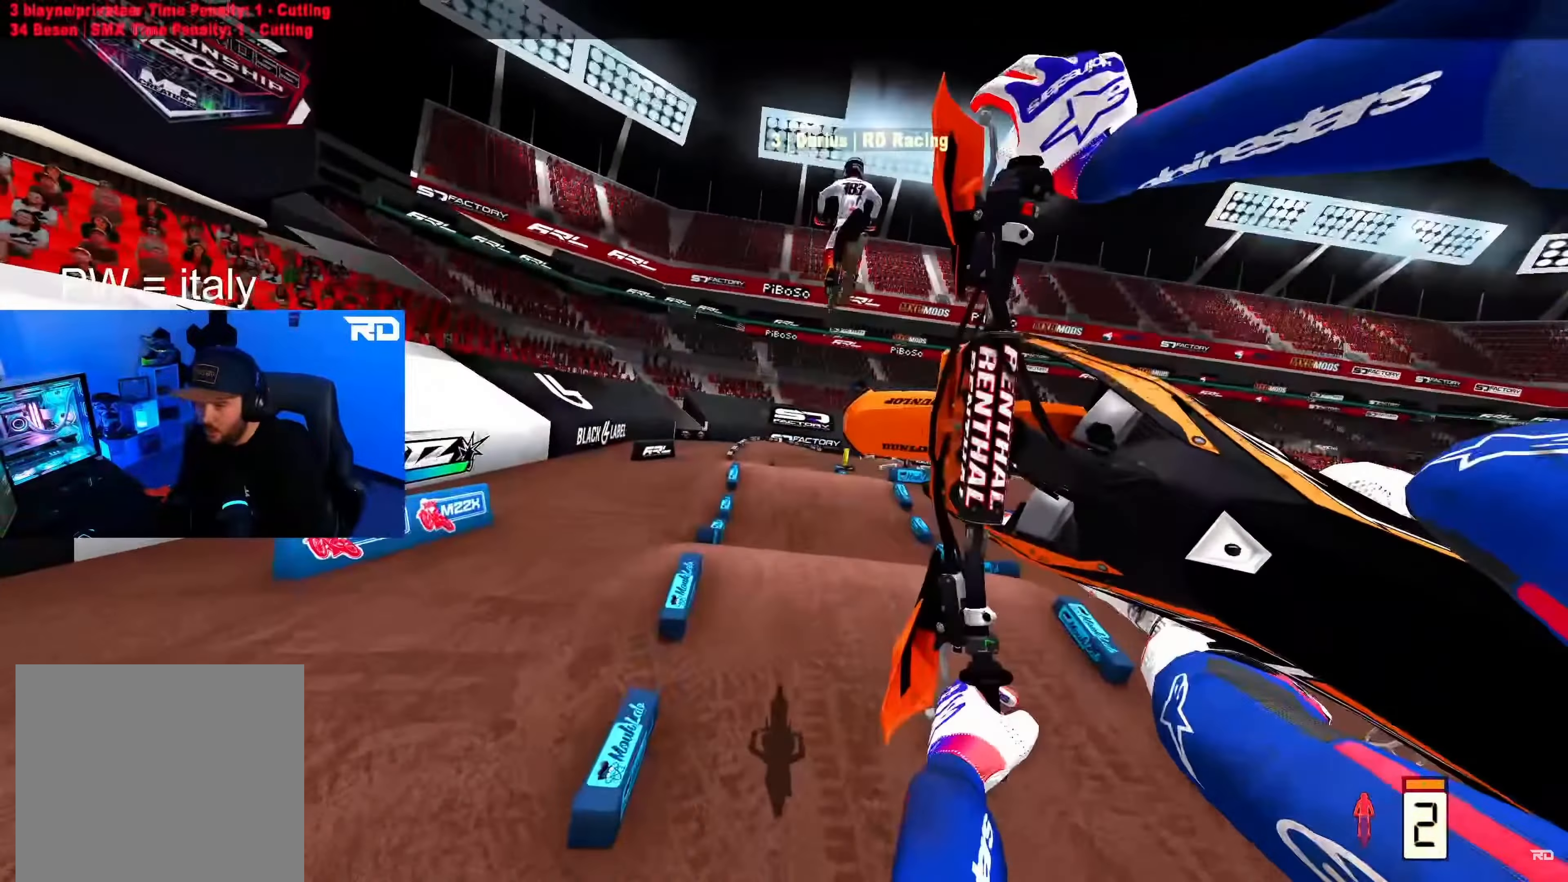
{"buttons": ["R2"], "left_stick": "up-right", "right_stick": "down", "events": [[450, "right_stick", "down"]]}
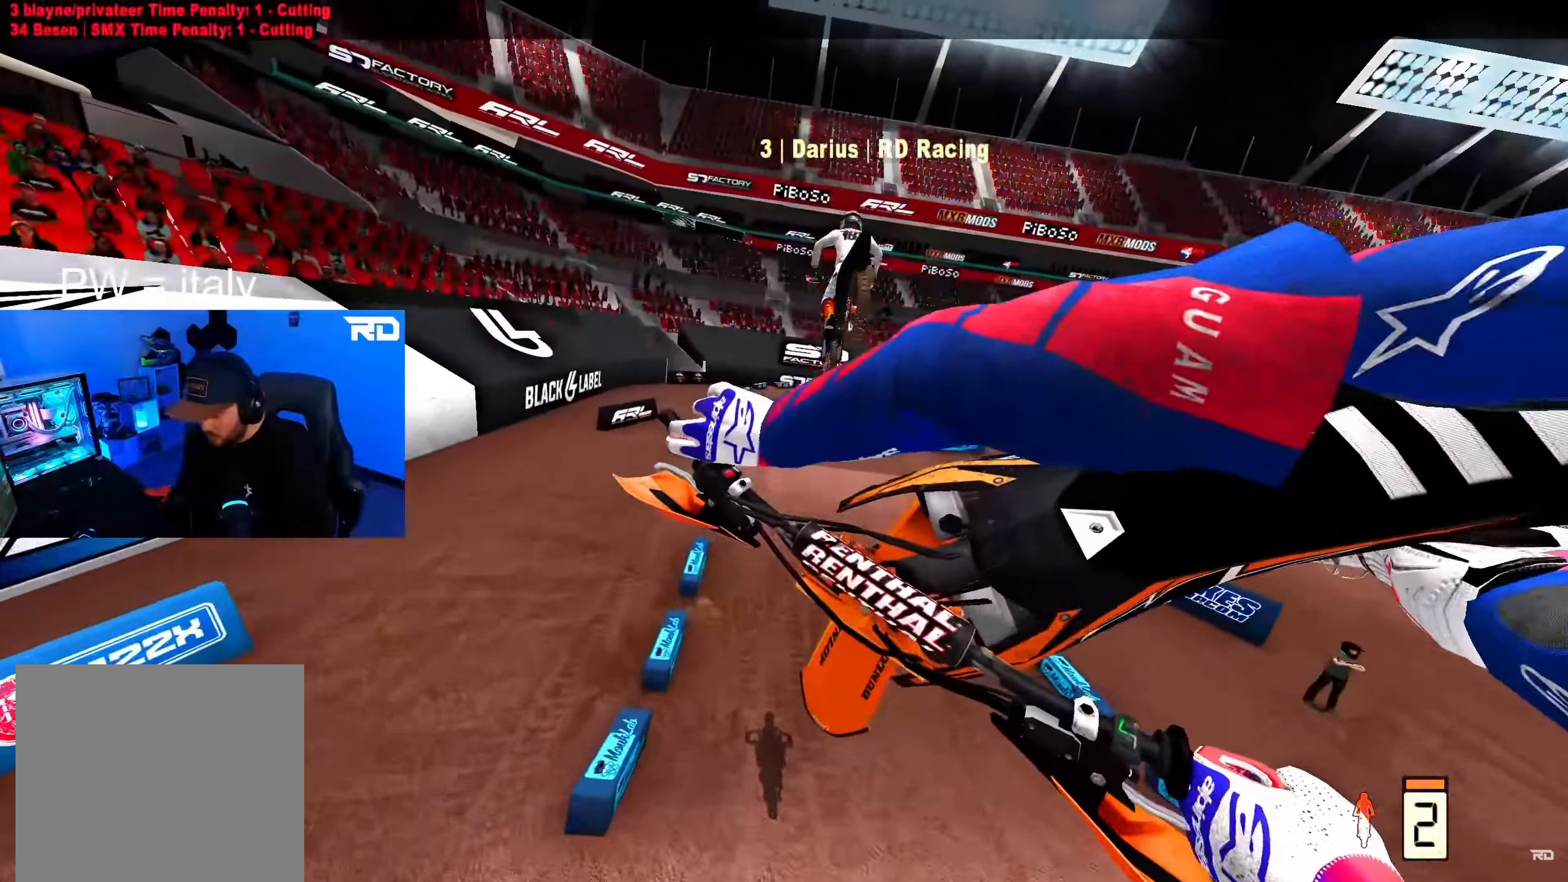
{"buttons": ["R2"], "left_stick": "up-right", "right_stick": "down", "events": []}
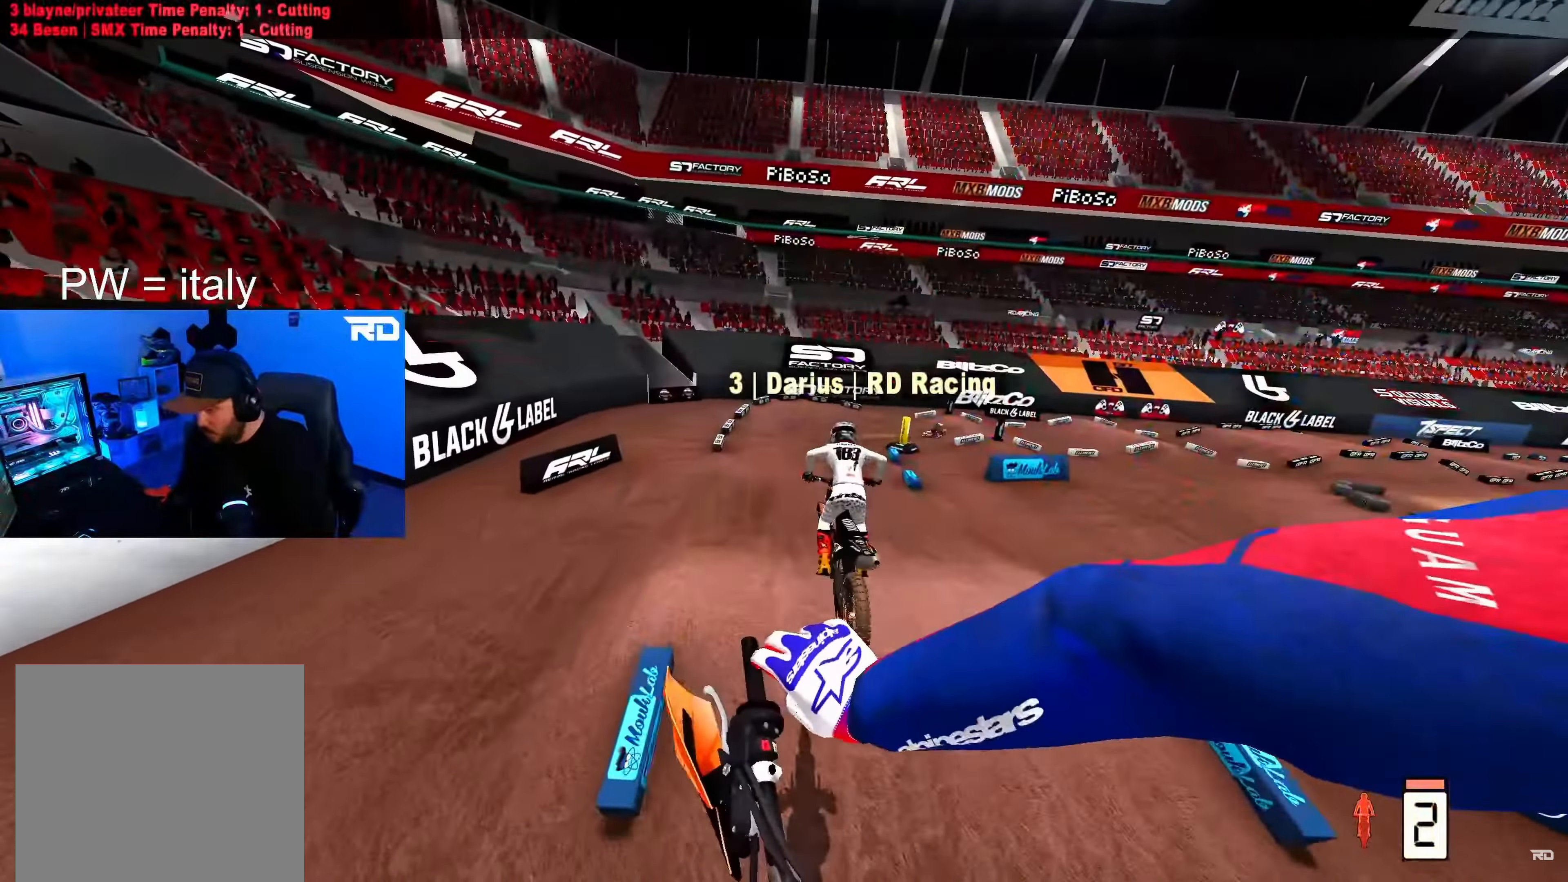
{"buttons": ["R2"], "left_stick": "up-right", "right_stick": "center", "events": [[133, "left_stick", "up"], [183, "right_stick", "center"], [317, "left_stick", "up-right"]]}
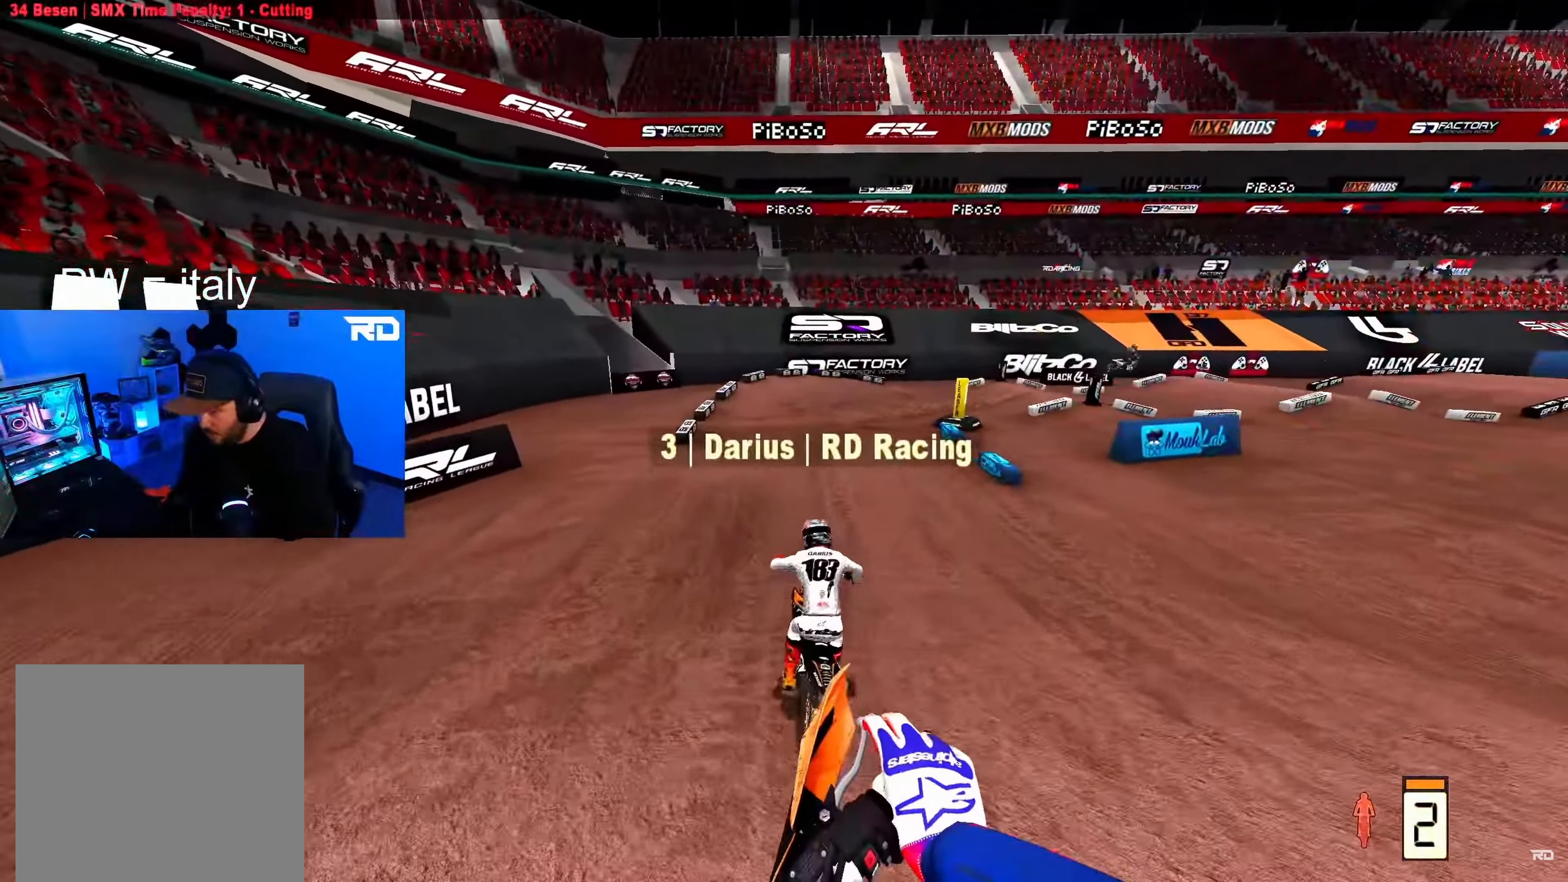
{"buttons": [], "left_stick": "up-right", "right_stick": "down", "events": [[367, "right_stick", "down"], [467, "R2", "up"]]}
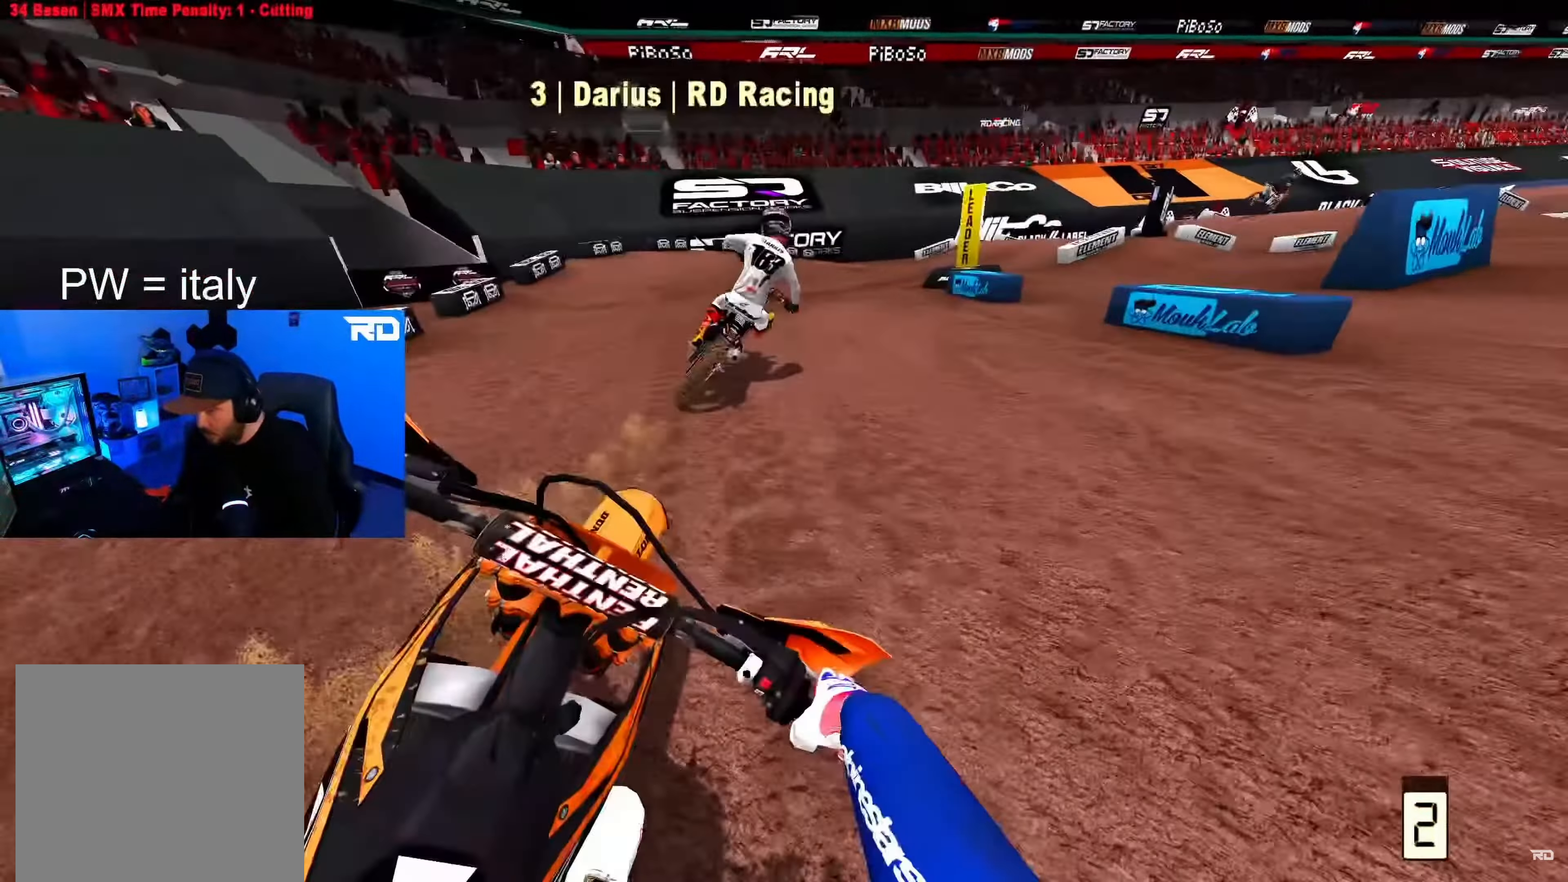
{"buttons": ["L2"], "left_stick": "up-right", "right_stick": "down", "events": [[33, "L2", "down"]]}
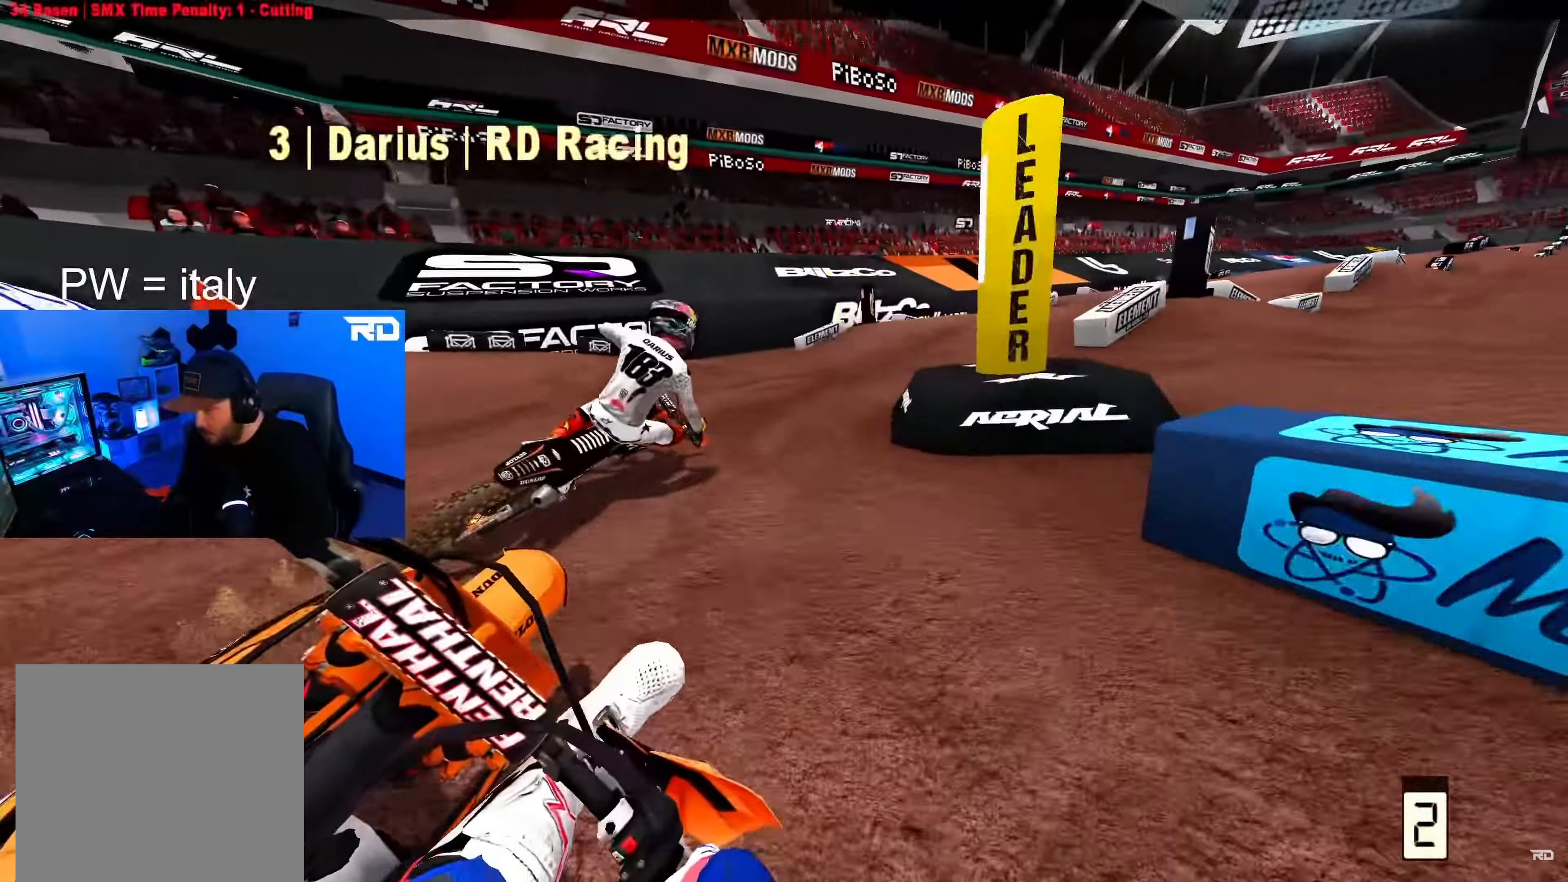
{"buttons": ["R2"], "left_stick": "up", "right_stick": "center", "events": [[317, "L2", "up"], [383, "left_stick", "up"], [400, "right_stick", "center"], [450, "R2", "down"]]}
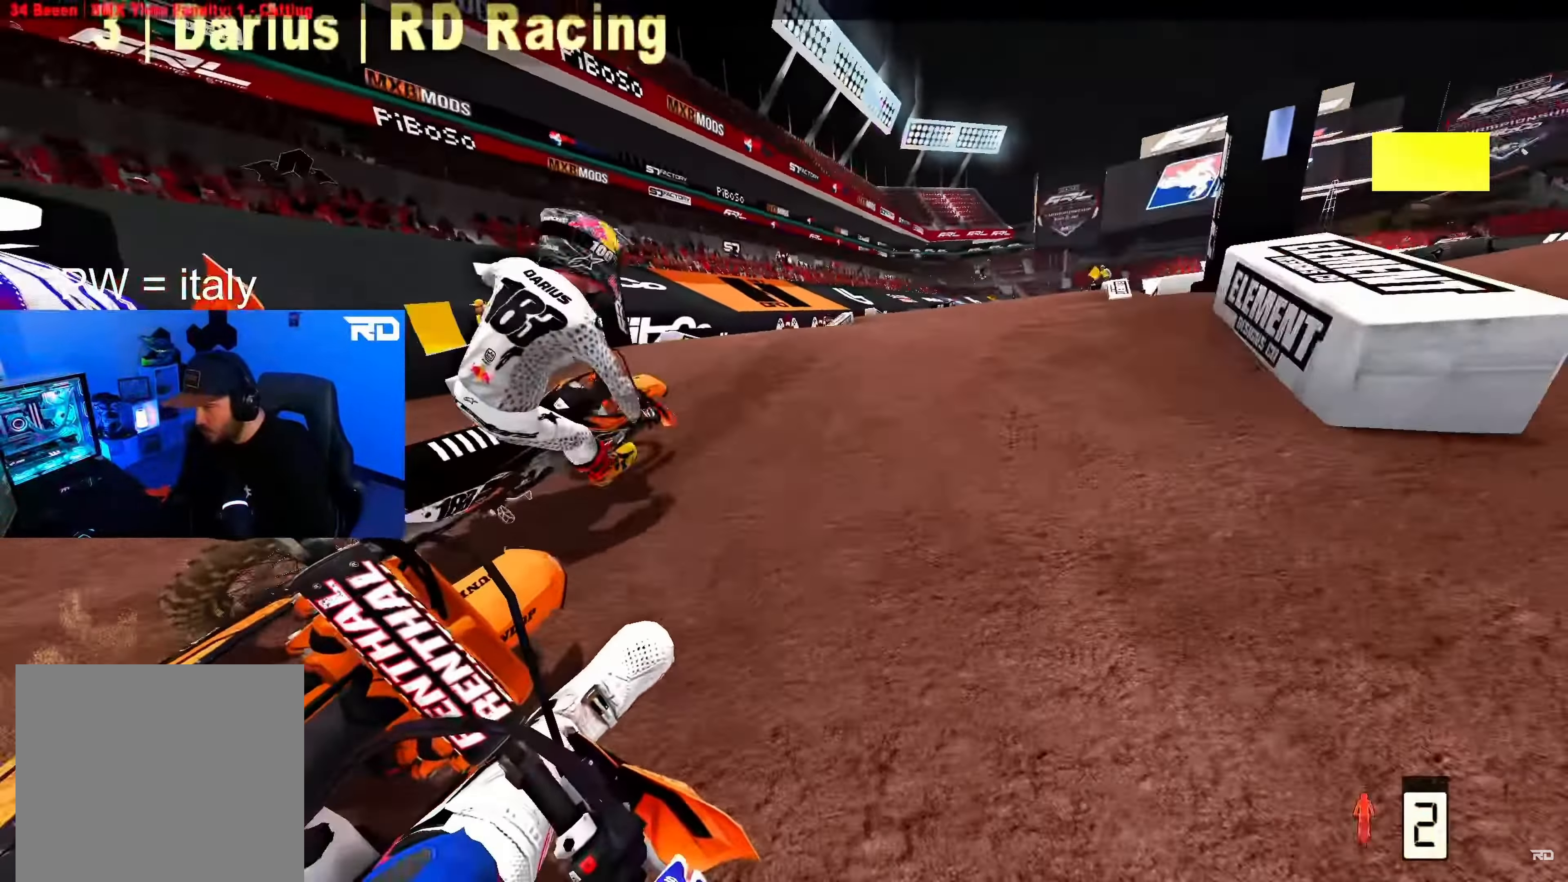
{"buttons": [], "left_stick": "up-left", "right_stick": "up", "events": [[33, "right_stick", "up"], [433, "R2", "up"], [433, "left_stick", "up-left"]]}
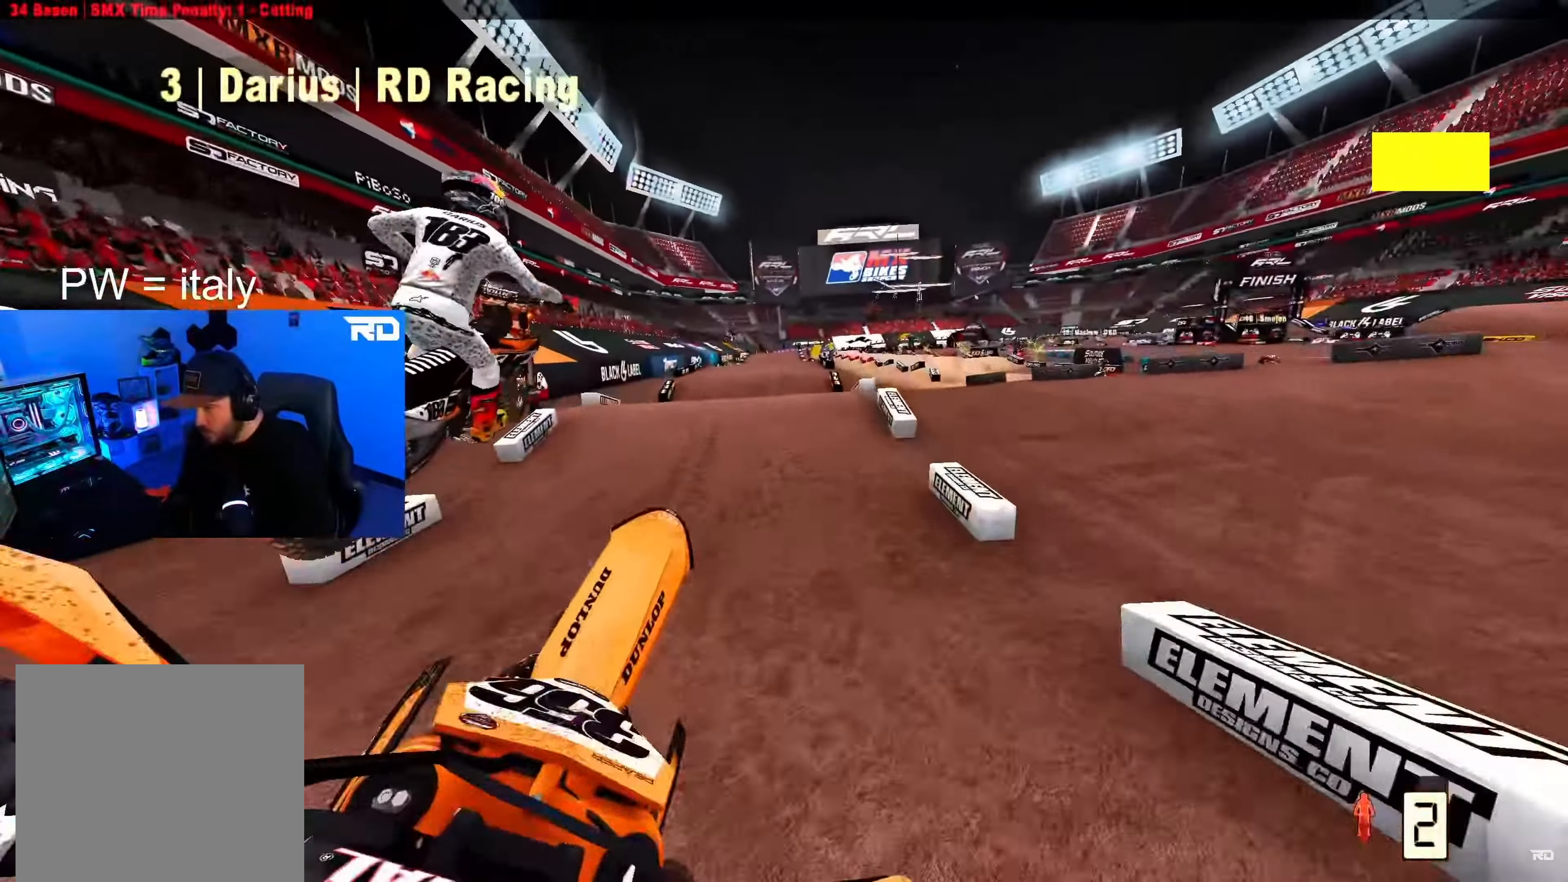
{"buttons": ["R2", "L3"], "left_stick": "left", "right_stick": "center", "events": [[250, "R2", "down"], [283, "L3", "down"], [283, "left_stick", "left"], [500, "right_stick", "center"]]}
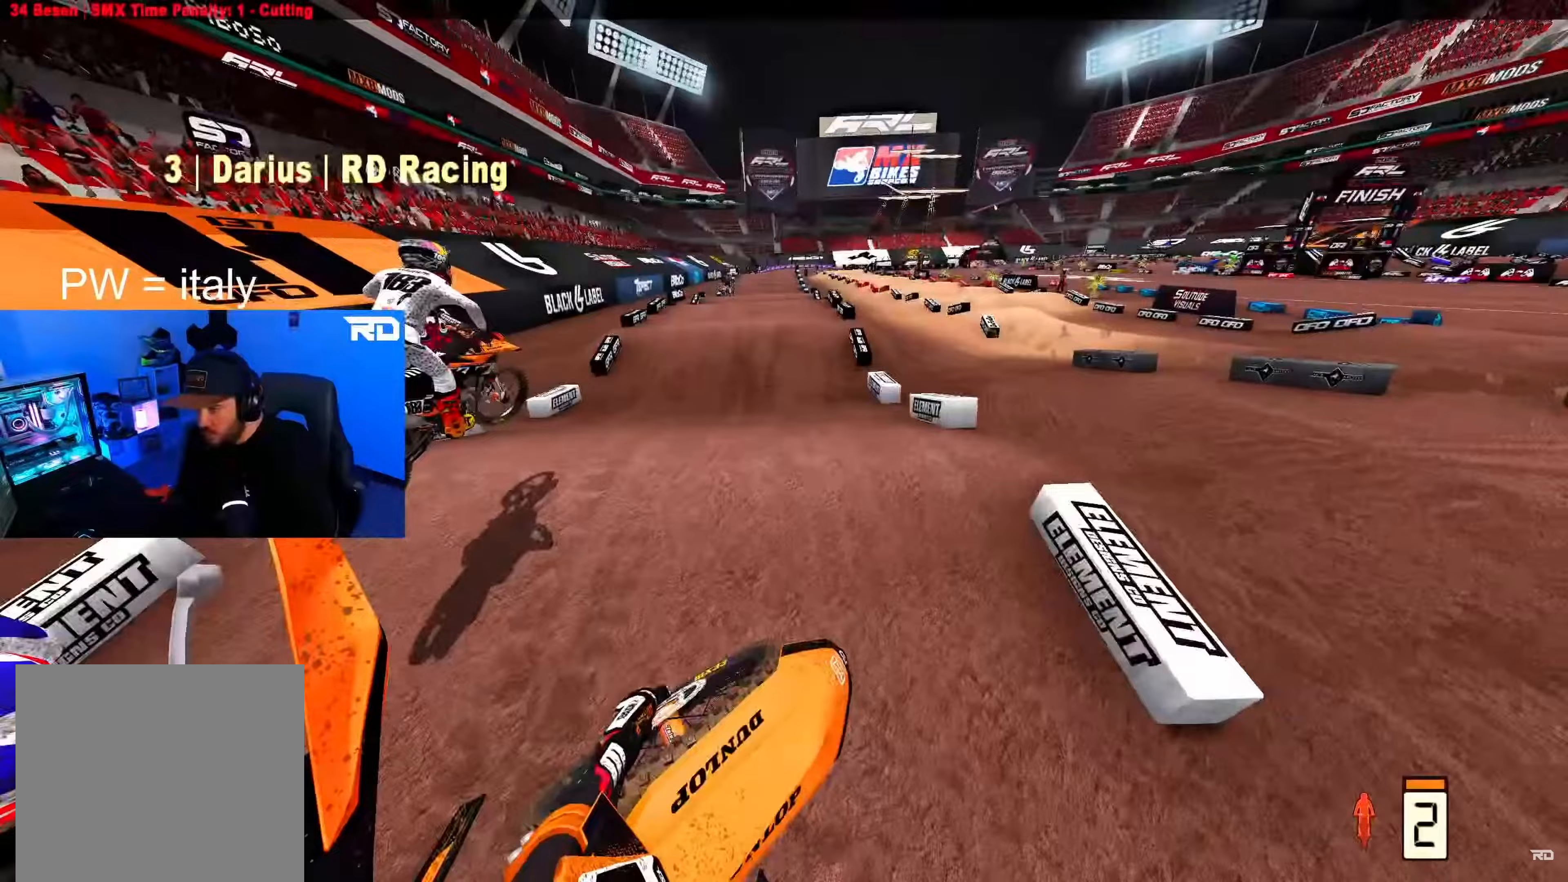
{"buttons": ["R2"], "left_stick": "center", "right_stick": "center", "events": [[67, "right_stick", "down"], [133, "L3", "up"], [183, "left_stick", "up-left"], [317, "left_stick", "center"], [350, "right_stick", "center"]]}
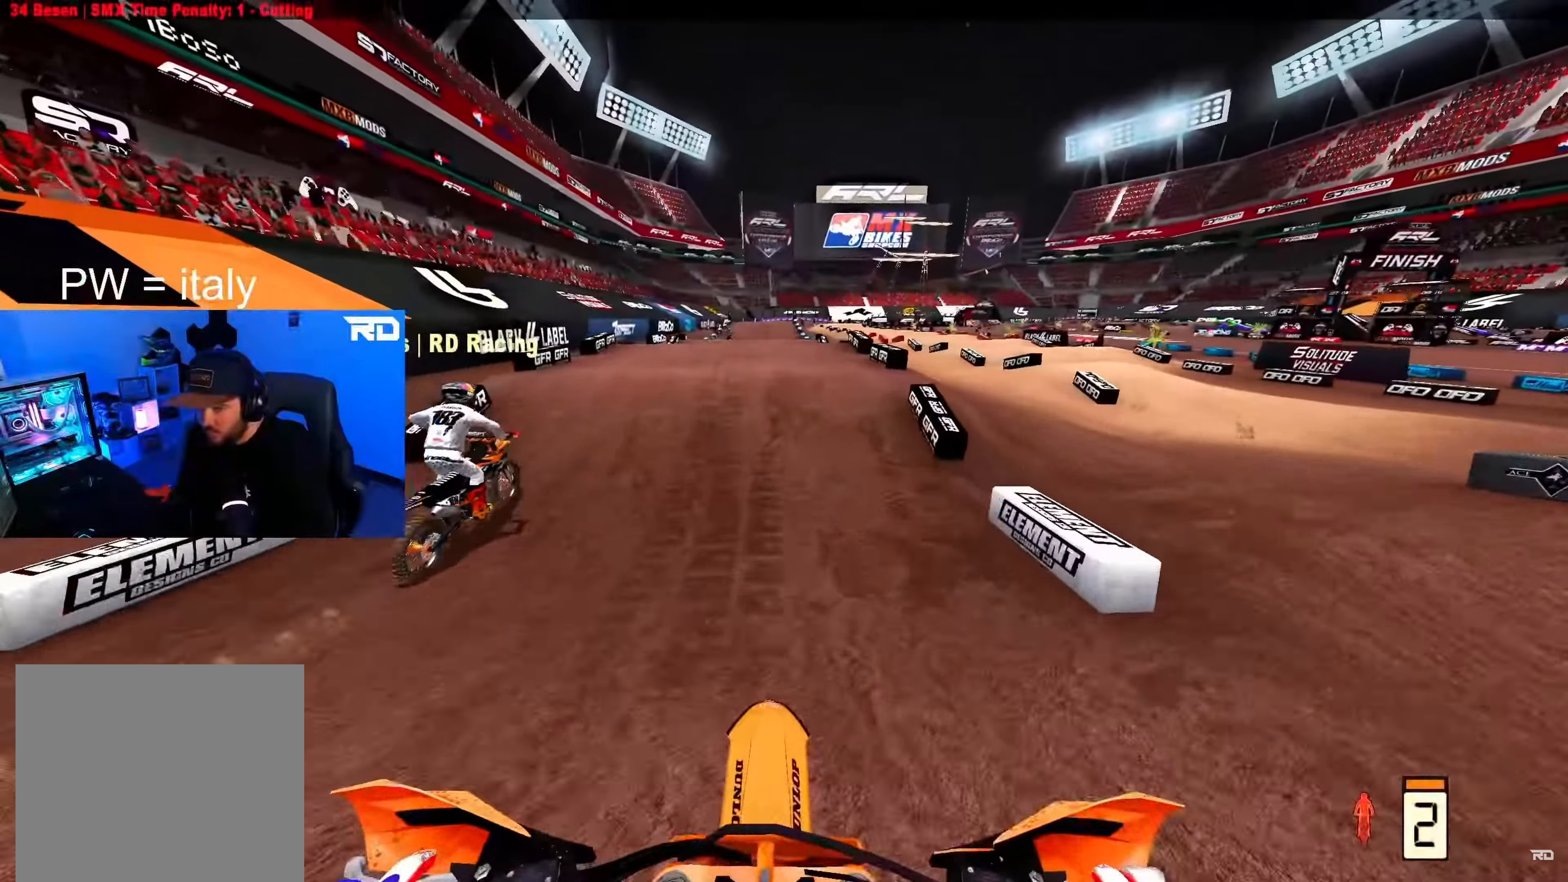
{"buttons": ["R2"], "left_stick": "center", "right_stick": "up", "events": [[233, "right_stick", "up"]]}
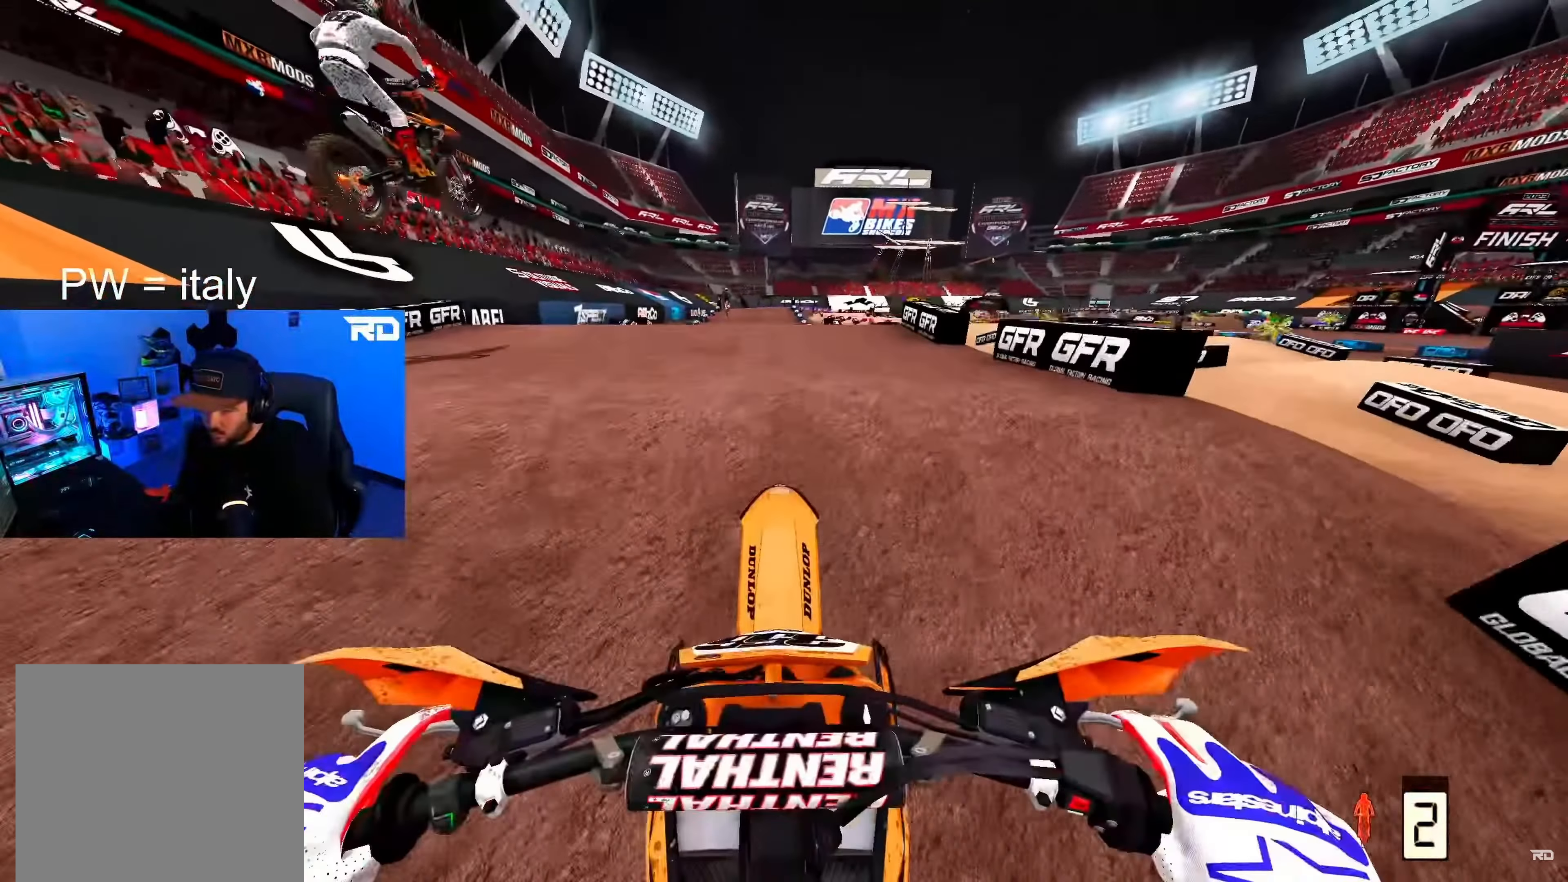
{"buttons": [], "left_stick": "up-left", "right_stick": "up", "events": [[83, "R2", "up"], [83, "right_stick", "center"], [200, "X", "down"], [250, "left_stick", "up-left"], [300, "X", "up"], [450, "right_stick", "up"]]}
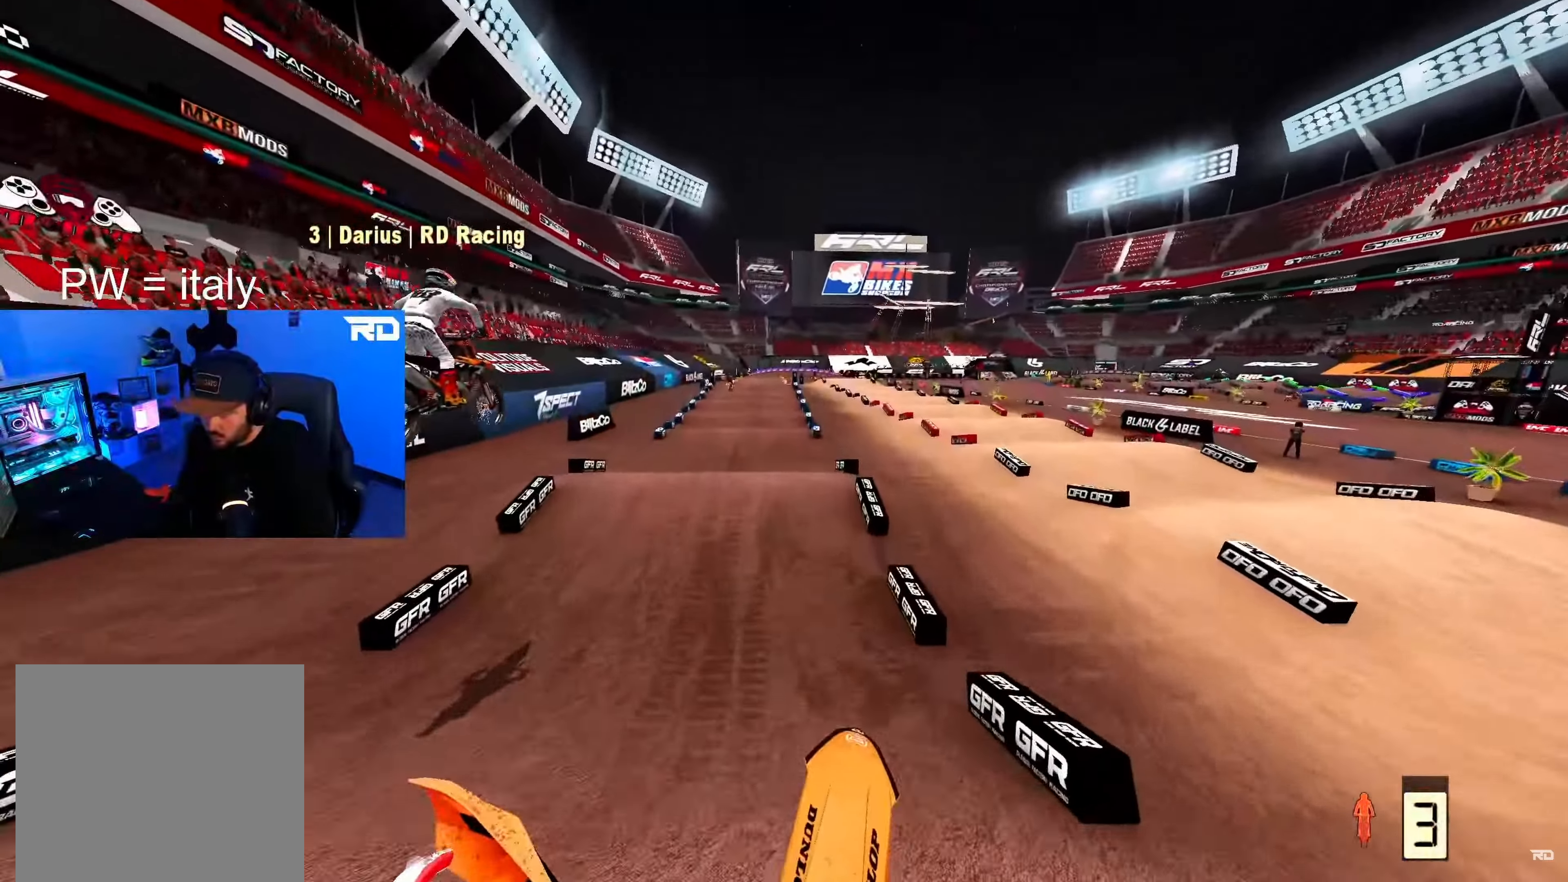
{"buttons": ["R2"], "left_stick": "up", "right_stick": "up-right", "events": [[50, "R2", "down"], [100, "left_stick", "up"], [217, "right_stick", "up-right"]]}
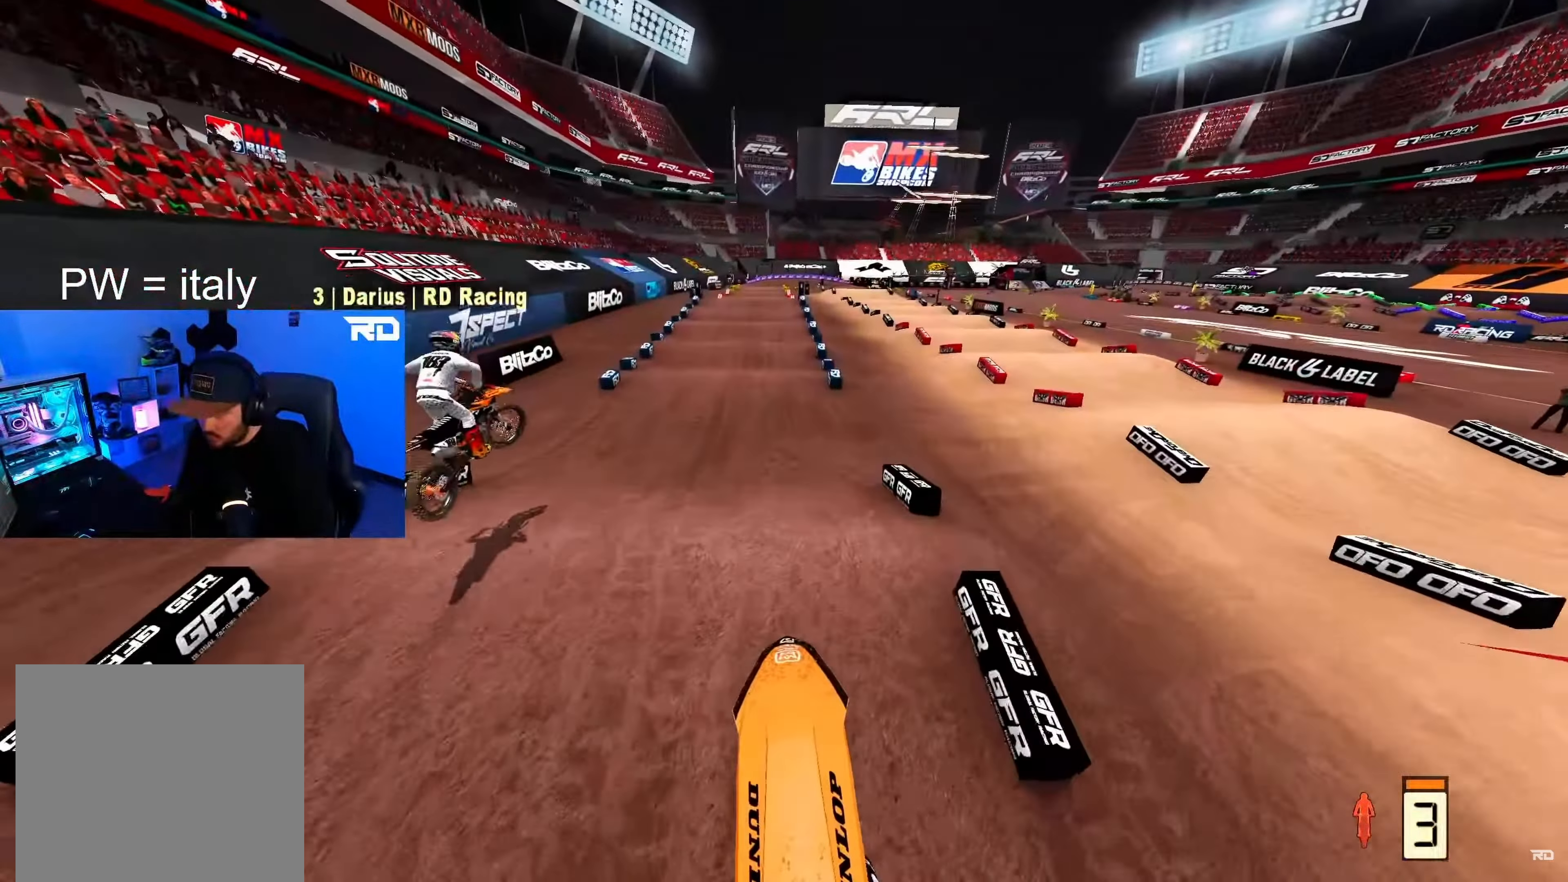
{"buttons": ["R2"], "left_stick": "center", "right_stick": "center", "events": [[333, "left_stick", "center"], [350, "right_stick", "center"]]}
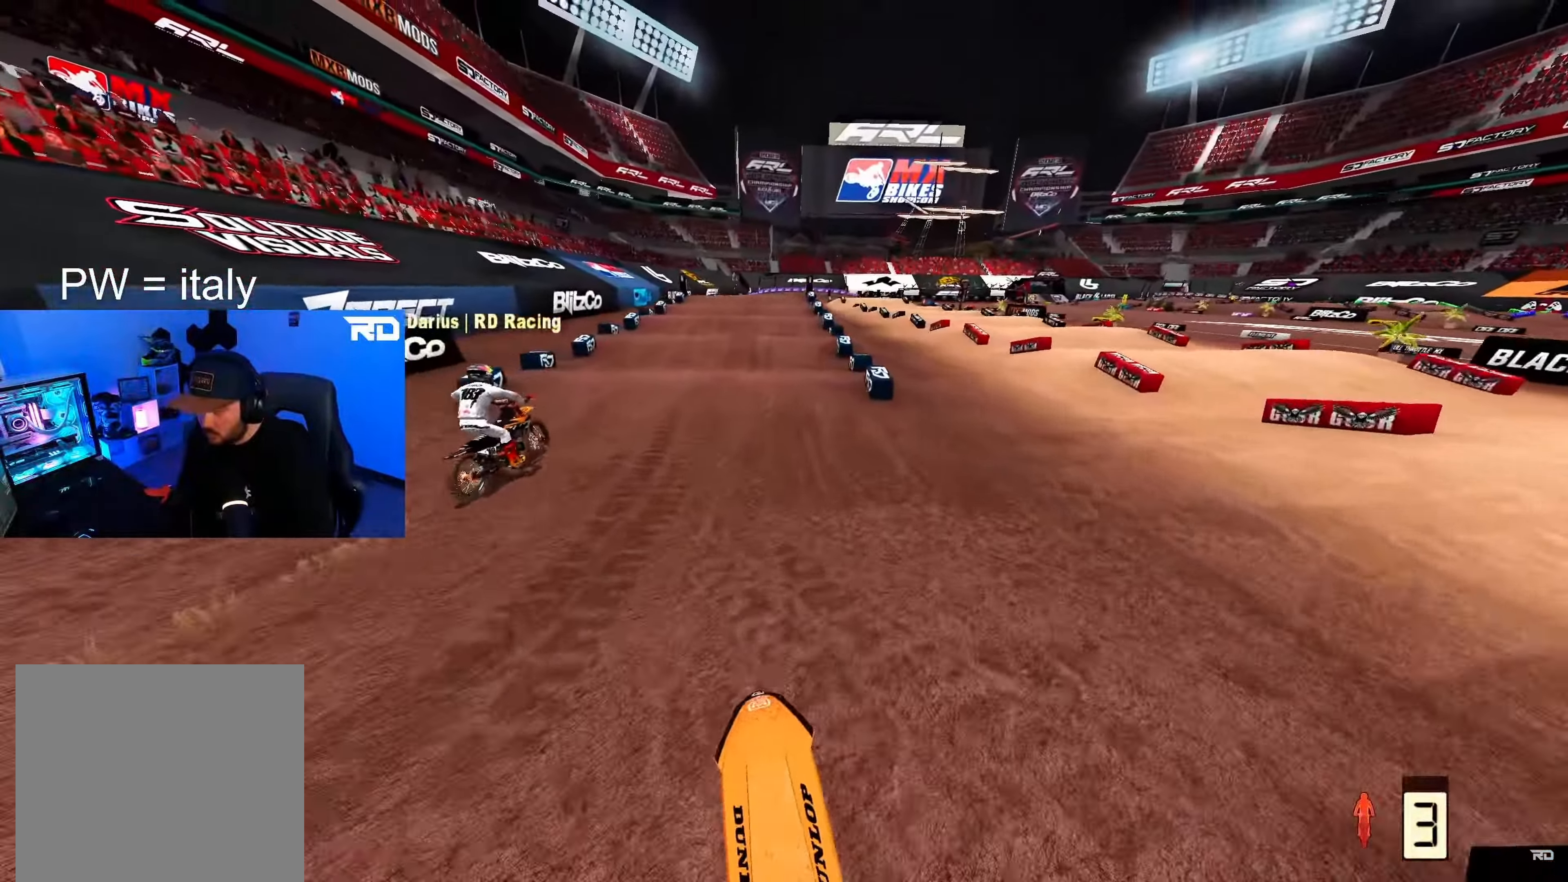
{"buttons": ["R2"], "left_stick": "center", "right_stick": "up", "events": [[67, "right_stick", "down"], [417, "right_stick", "center"], [483, "right_stick", "up"]]}
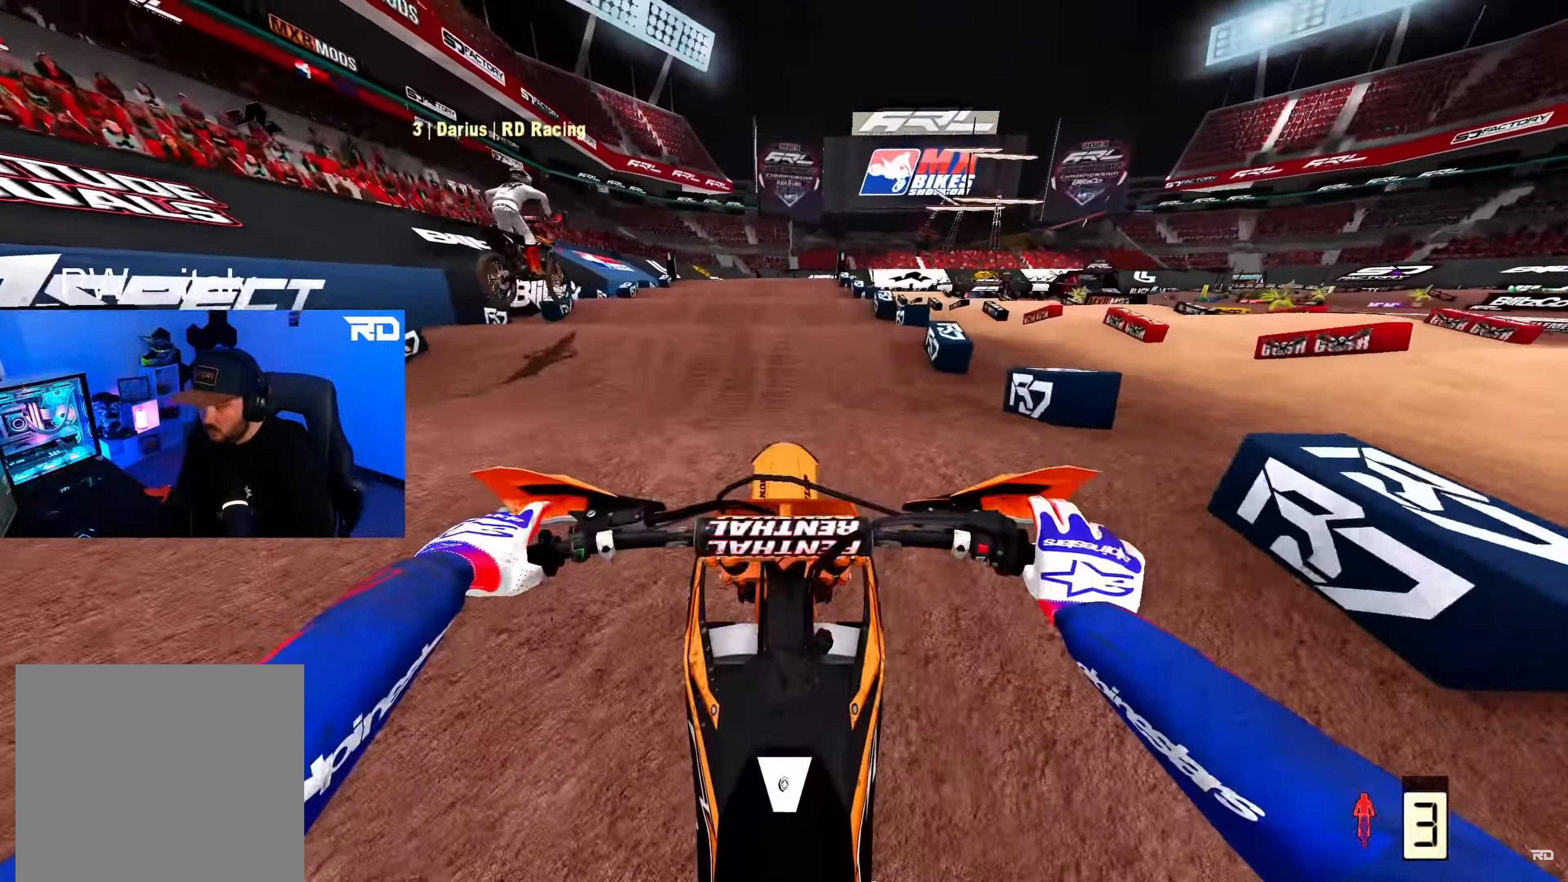
{"buttons": [], "left_stick": "center", "right_stick": "center", "events": [[367, "R2", "up"], [500, "right_stick", "center"]]}
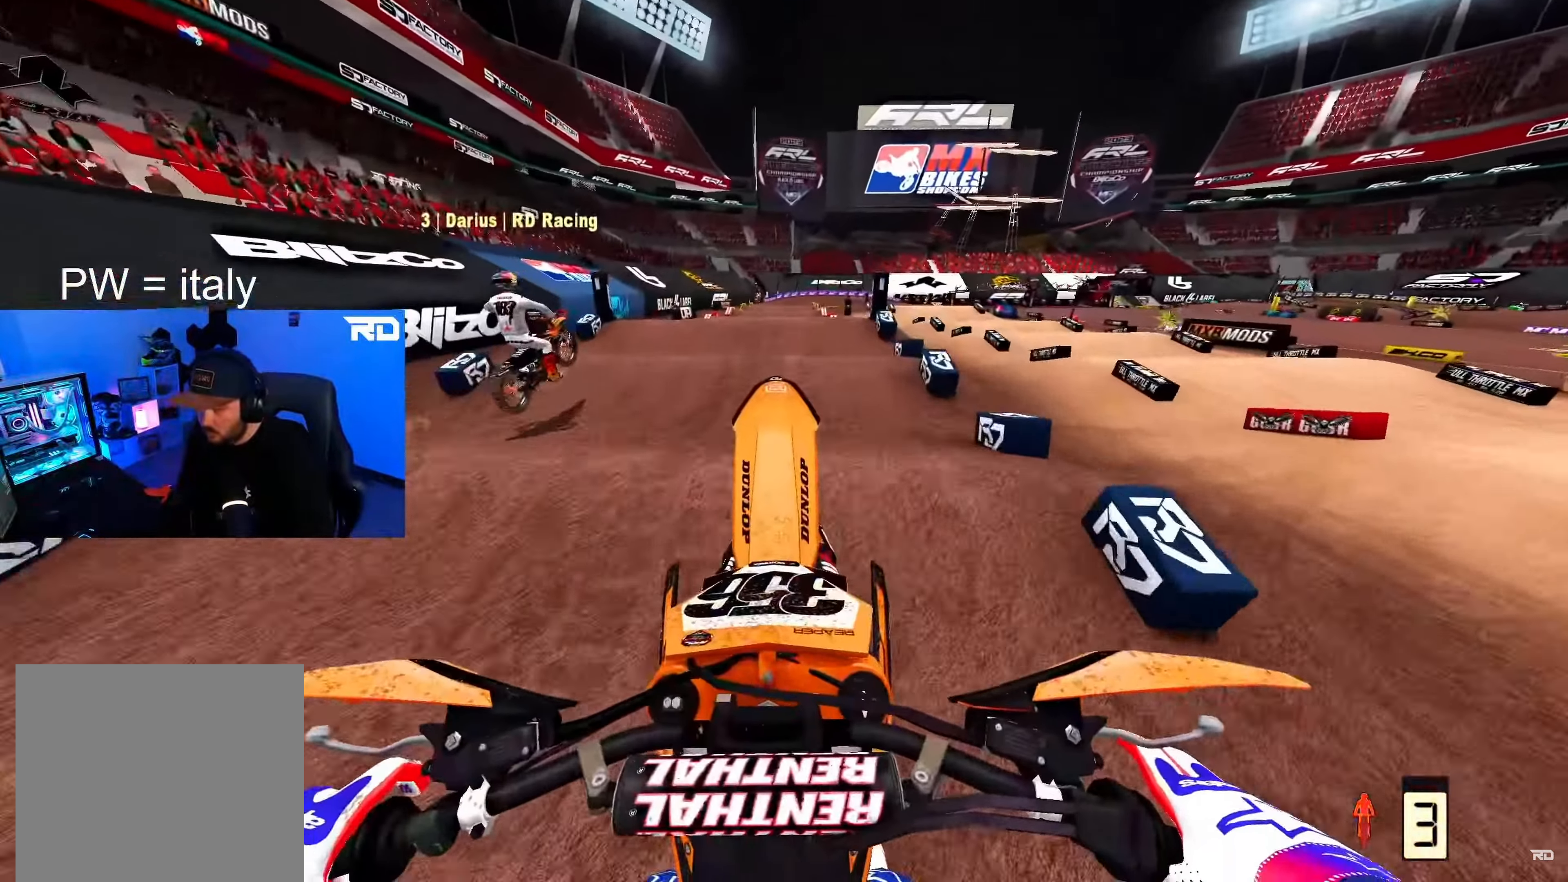
{"buttons": ["R2"], "left_stick": "center", "right_stick": "down", "events": [[117, "right_stick", "down"], [183, "R2", "down"]]}